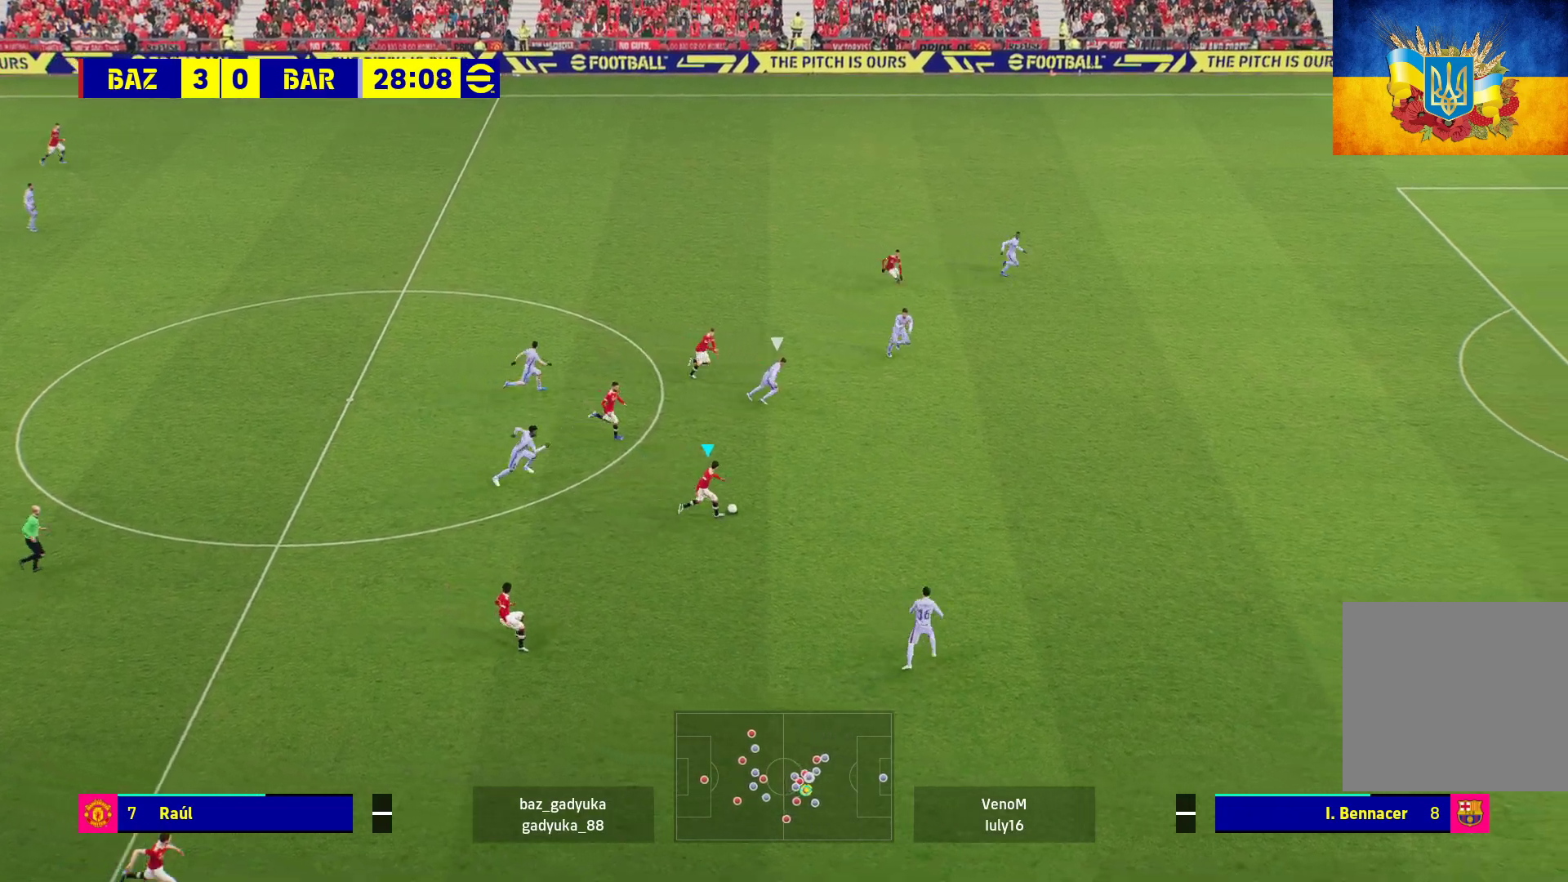
Gameplay with a controller (Xbox layout); each line is a JSON object with the inputs held at the frame after it. "events" lists button and stick changes between this image and that frame as [ms after this image, input, new state], when the widget could be followed in between.
{"buttons": [], "left_stick": "right", "right_stick": "center", "events": [[283, "R1", "up"]]}
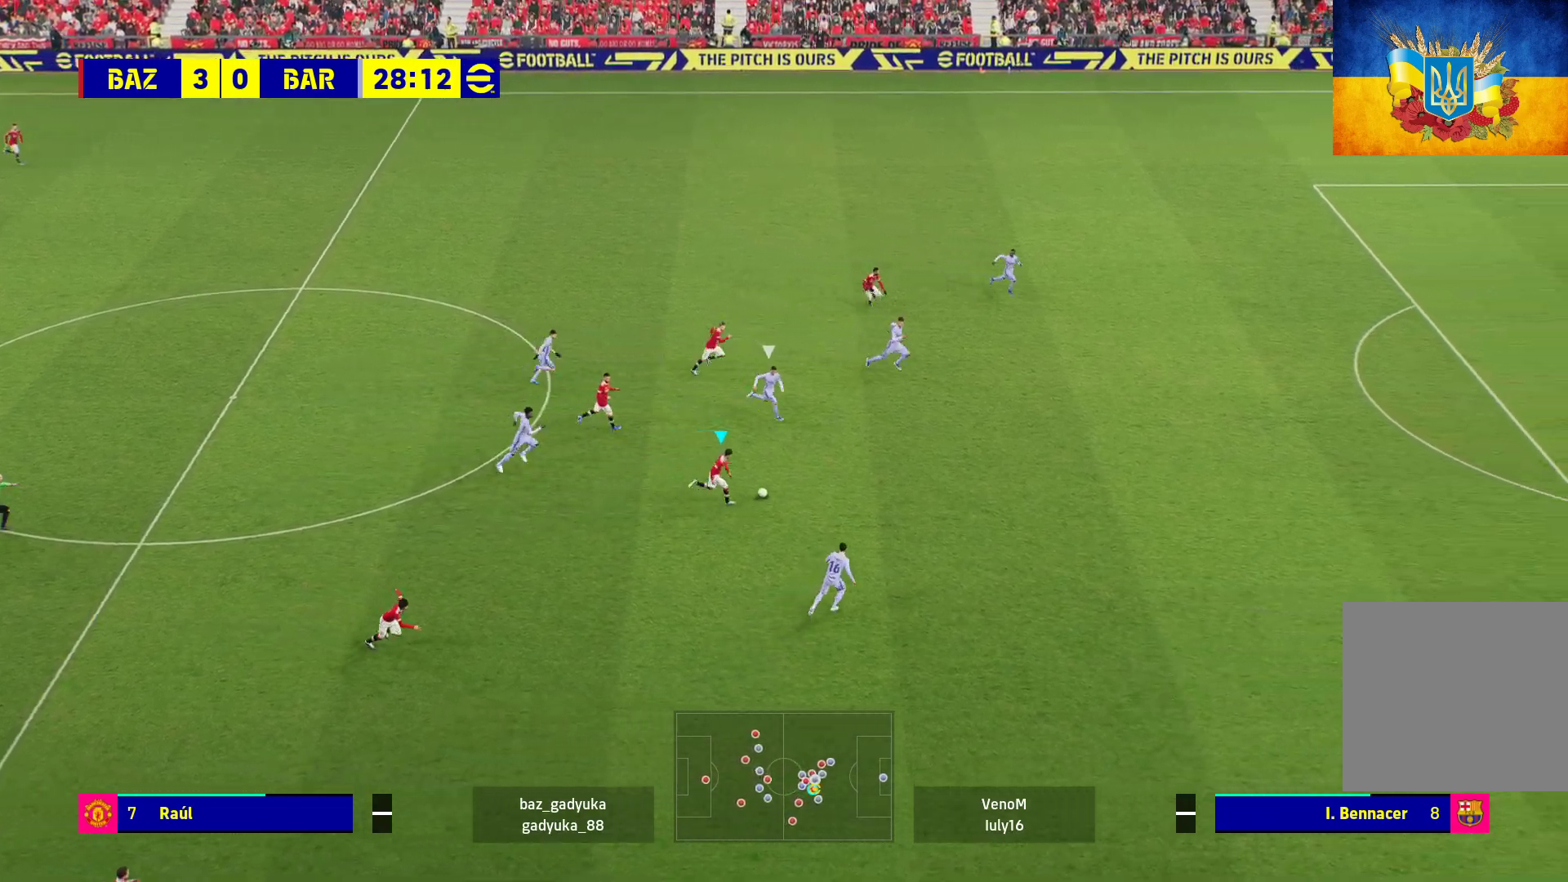
{"buttons": ["R1"], "left_stick": "right", "right_stick": "center", "events": [[400, "R1", "down"]]}
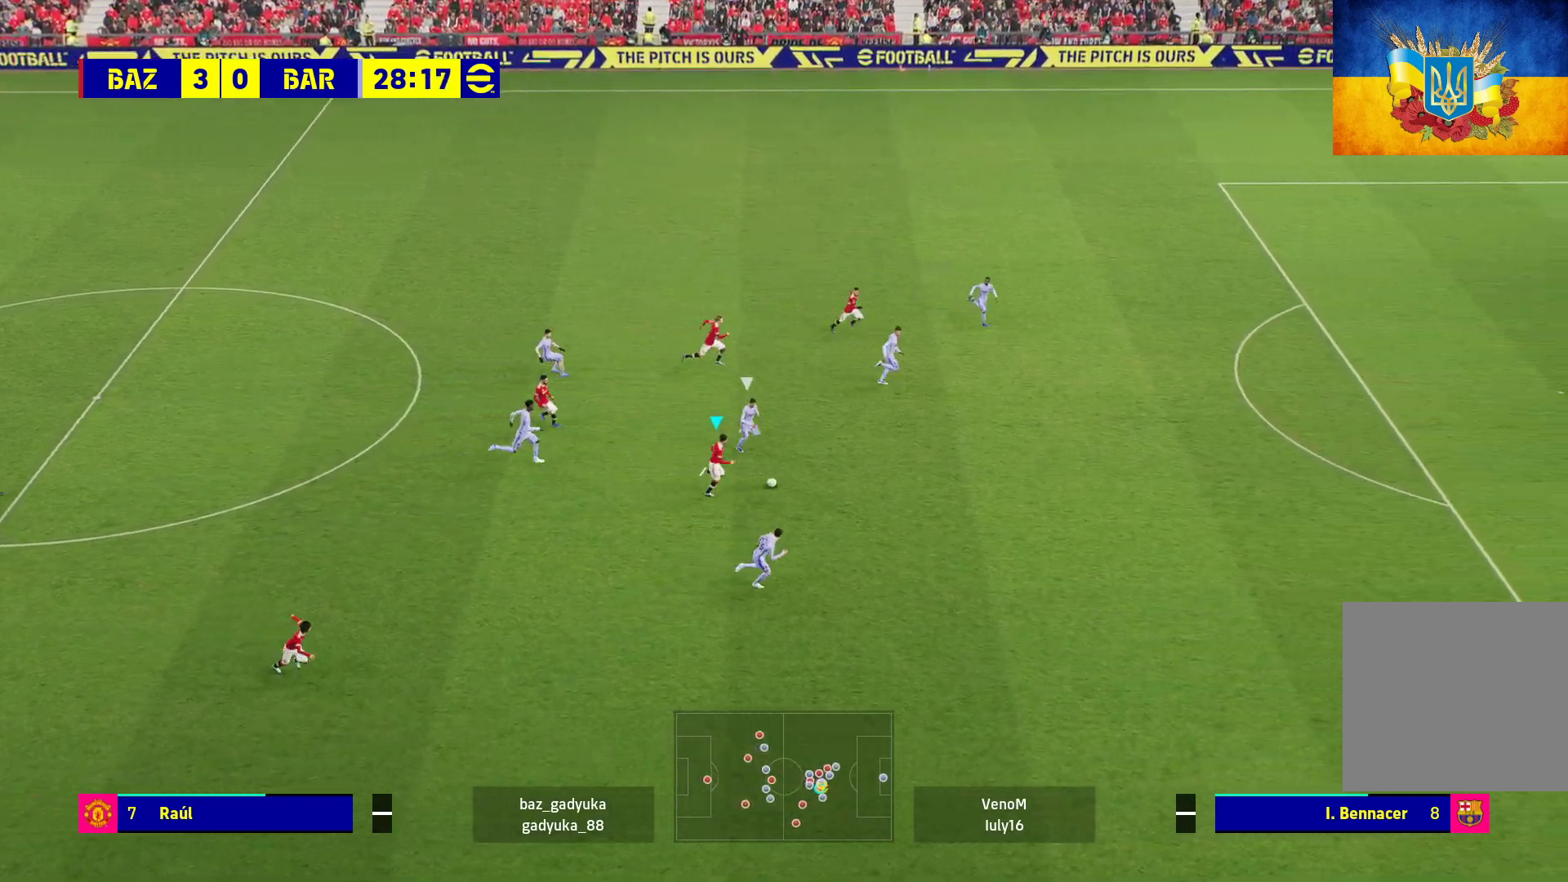
{"buttons": ["R1"], "left_stick": "right", "right_stick": "center", "events": []}
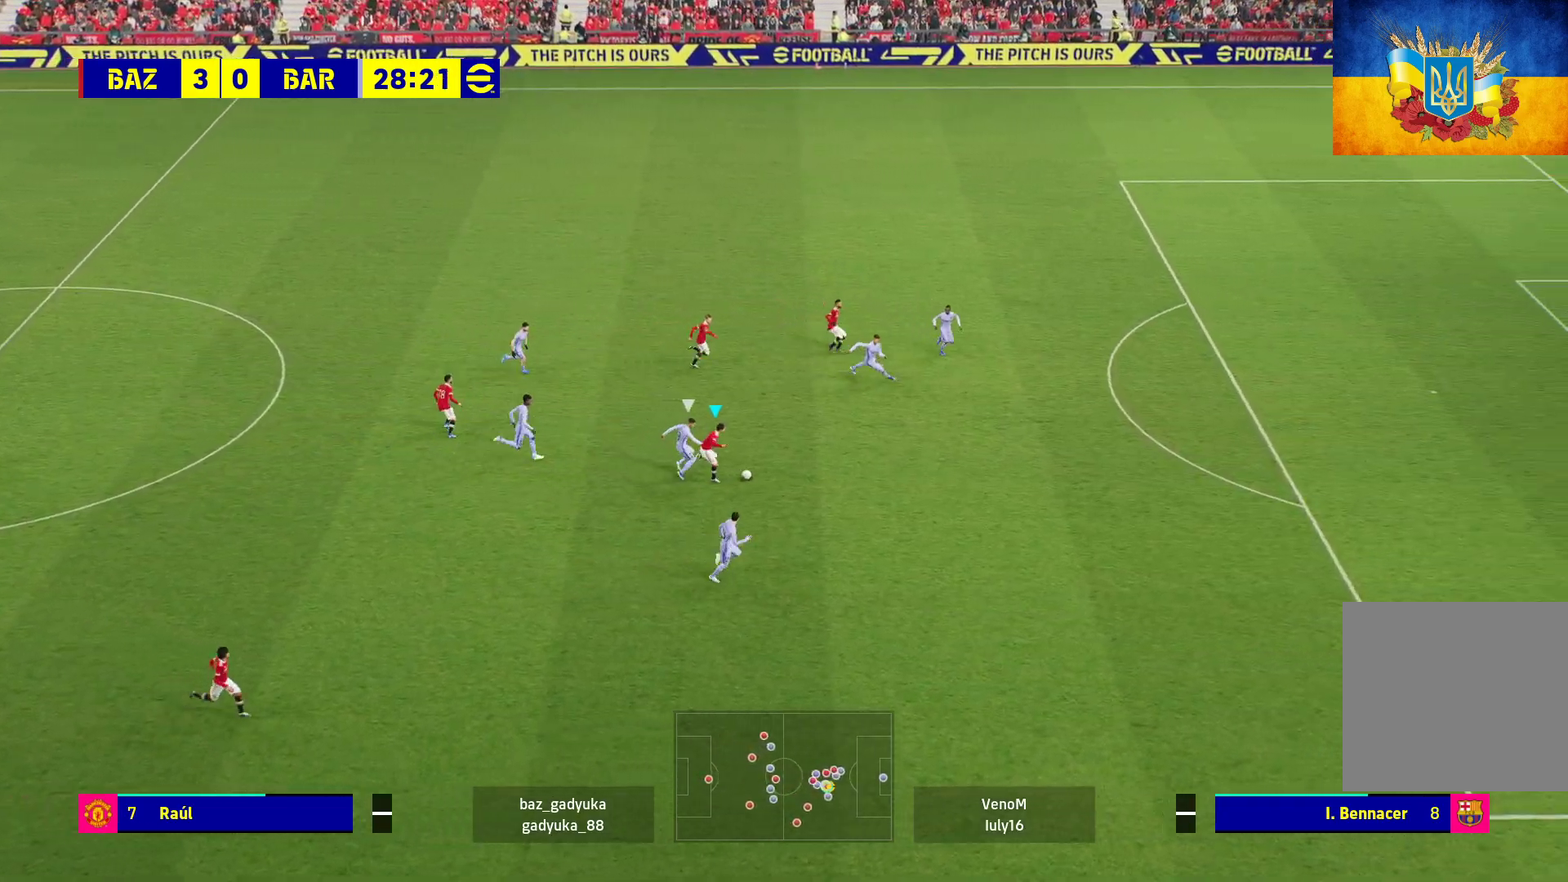
{"buttons": [], "left_stick": "right", "right_stick": "center", "events": [[450, "R1", "up"]]}
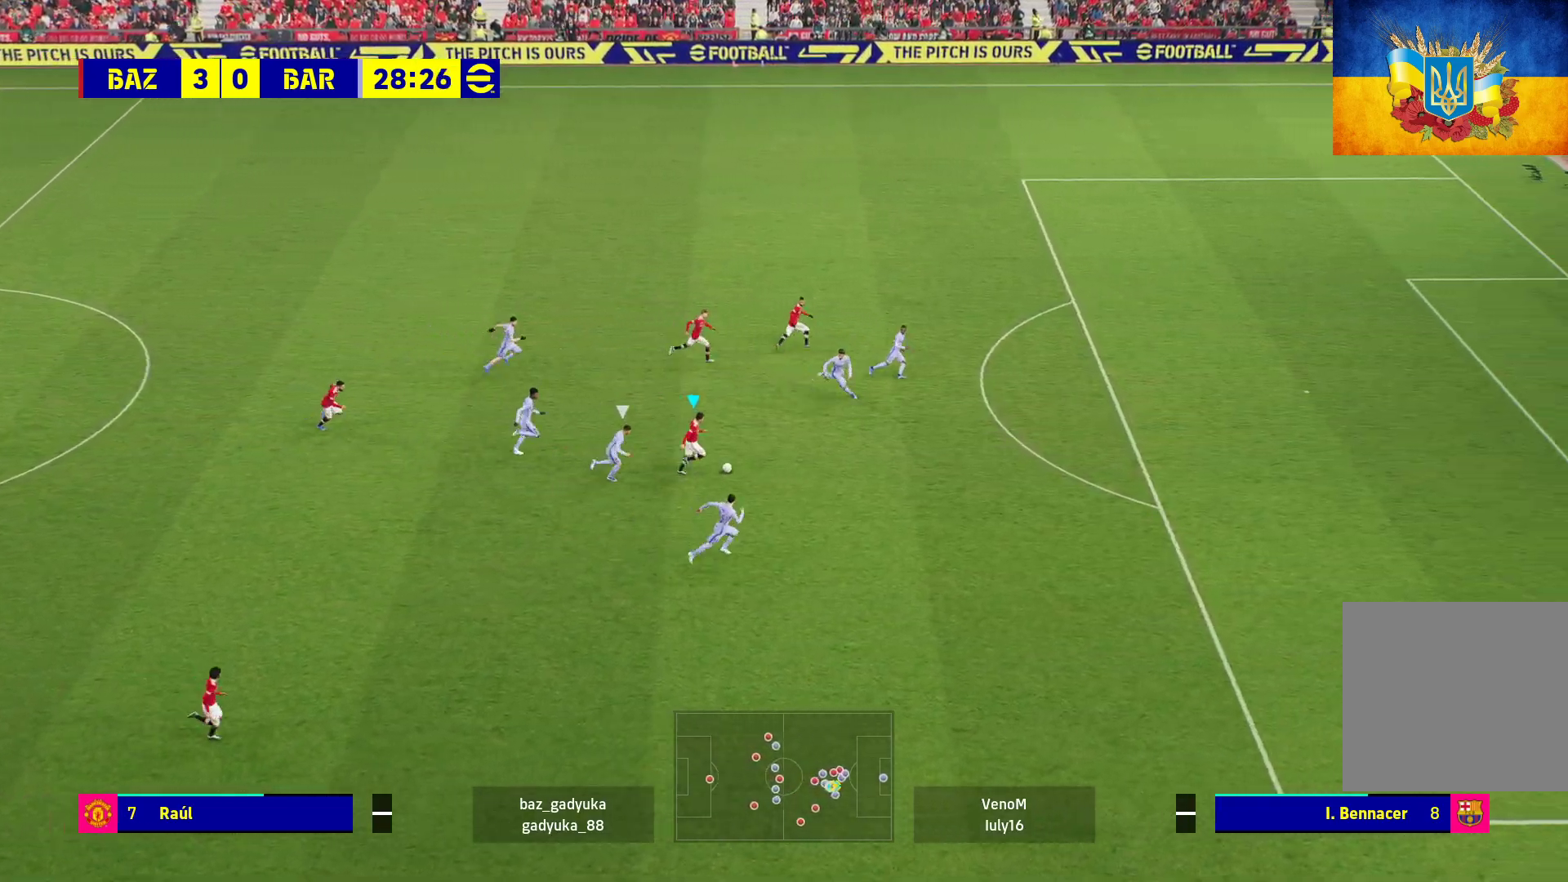
{"buttons": ["L1"], "left_stick": "up", "right_stick": "center", "events": [[200, "L1", "down"], [217, "left_stick", "up-right"], [233, "A", "down"], [350, "A", "up"], [500, "left_stick", "up"]]}
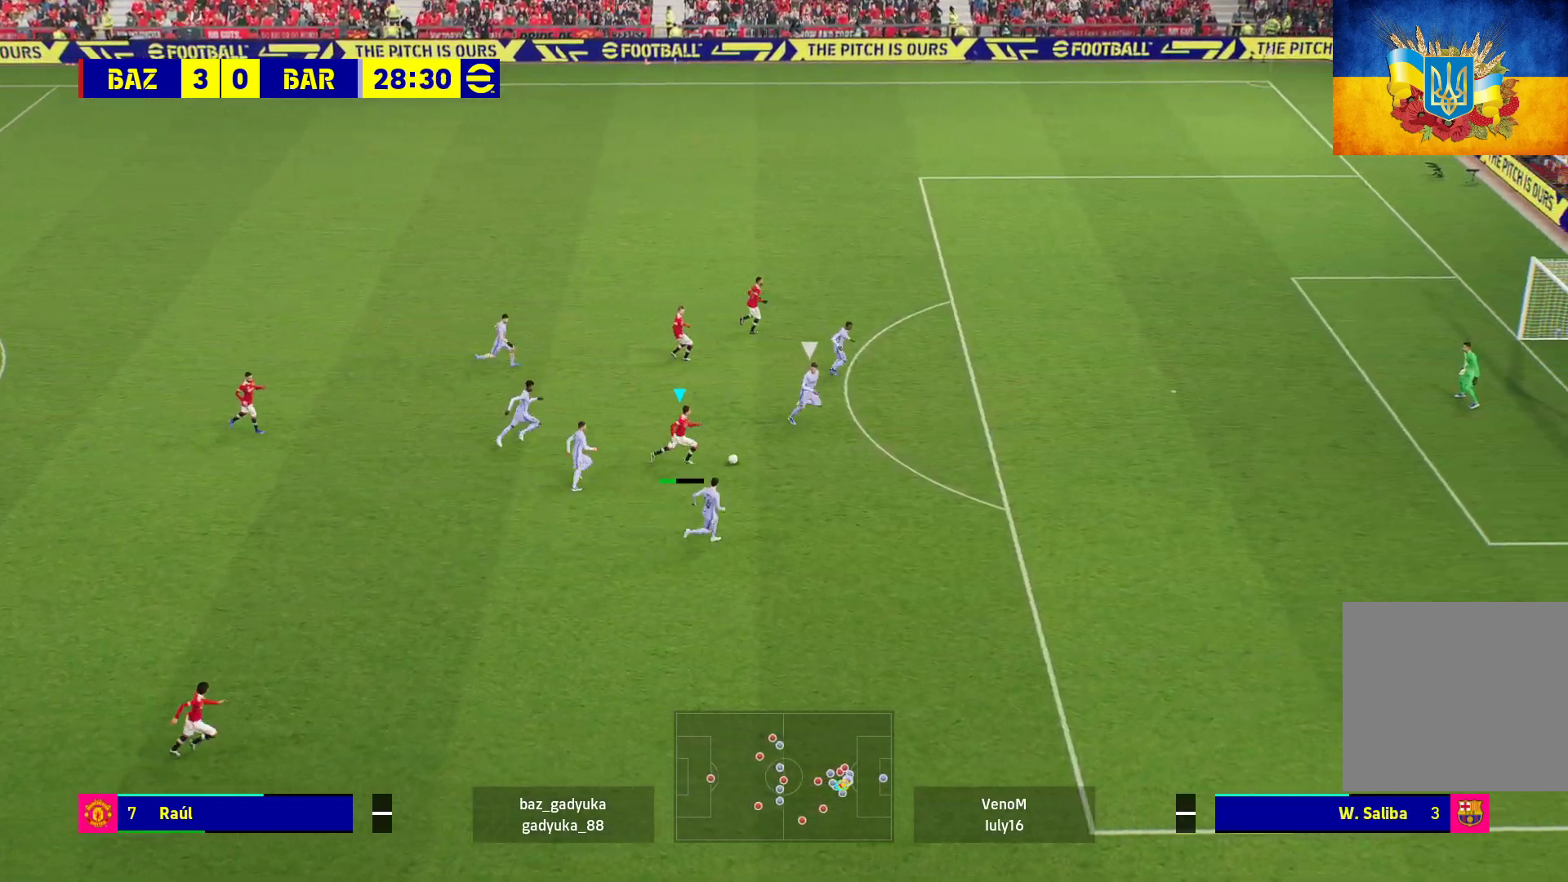
{"buttons": ["L1"], "left_stick": "up", "right_stick": "center", "events": []}
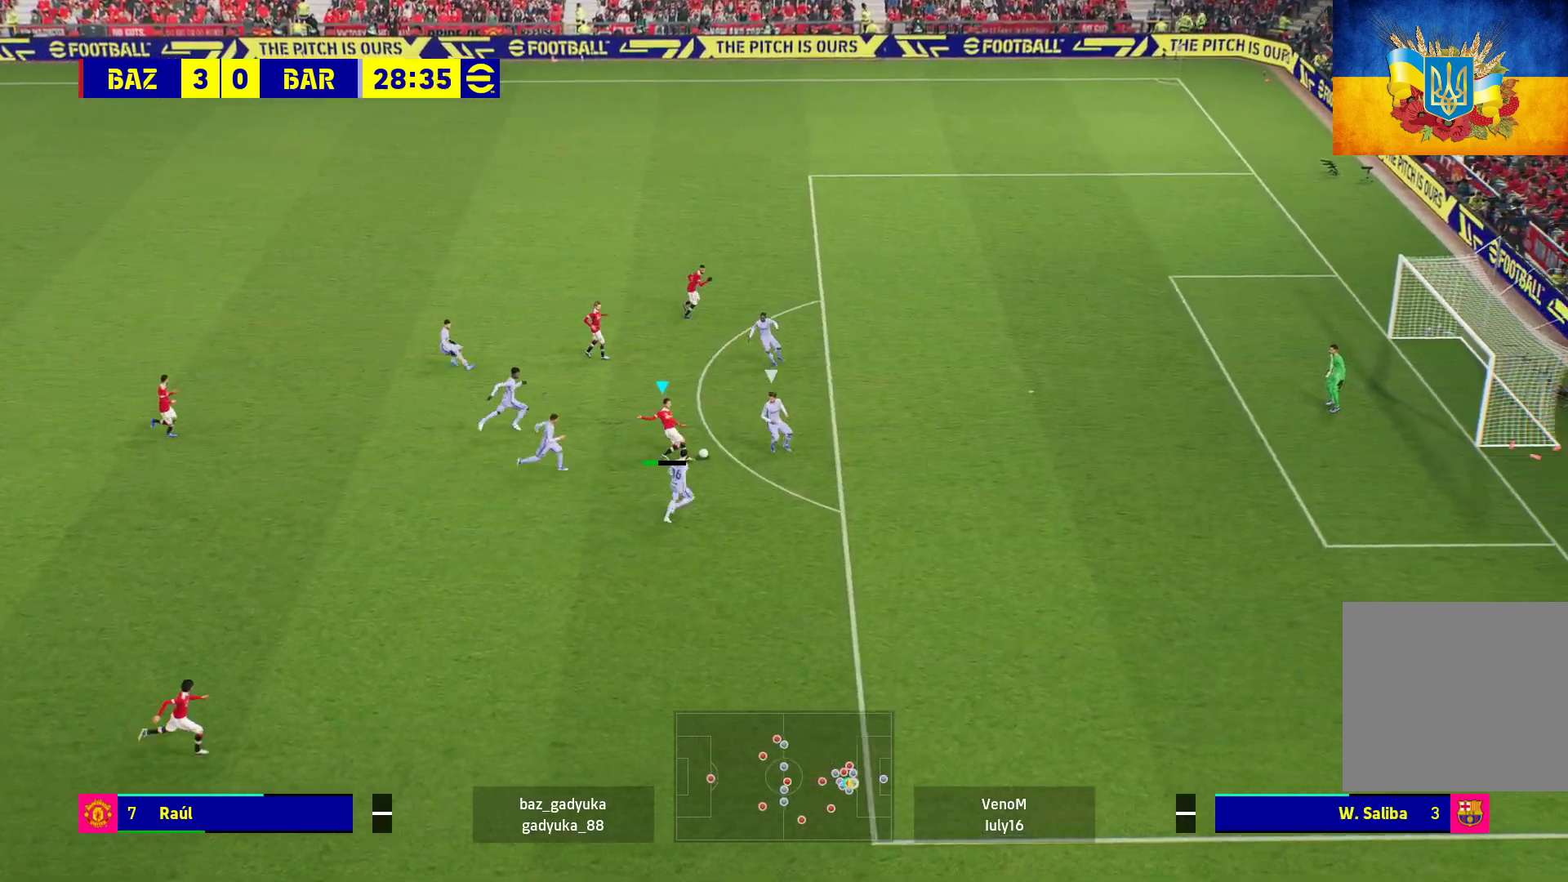
{"buttons": ["A", "L3"], "left_stick": "right", "right_stick": "center", "events": [[67, "L1", "up"], [150, "left_stick", "center"], [283, "left_stick", "right"], [317, "X", "down"], [383, "X", "up"], [450, "A", "down"], [450, "L3", "down"]]}
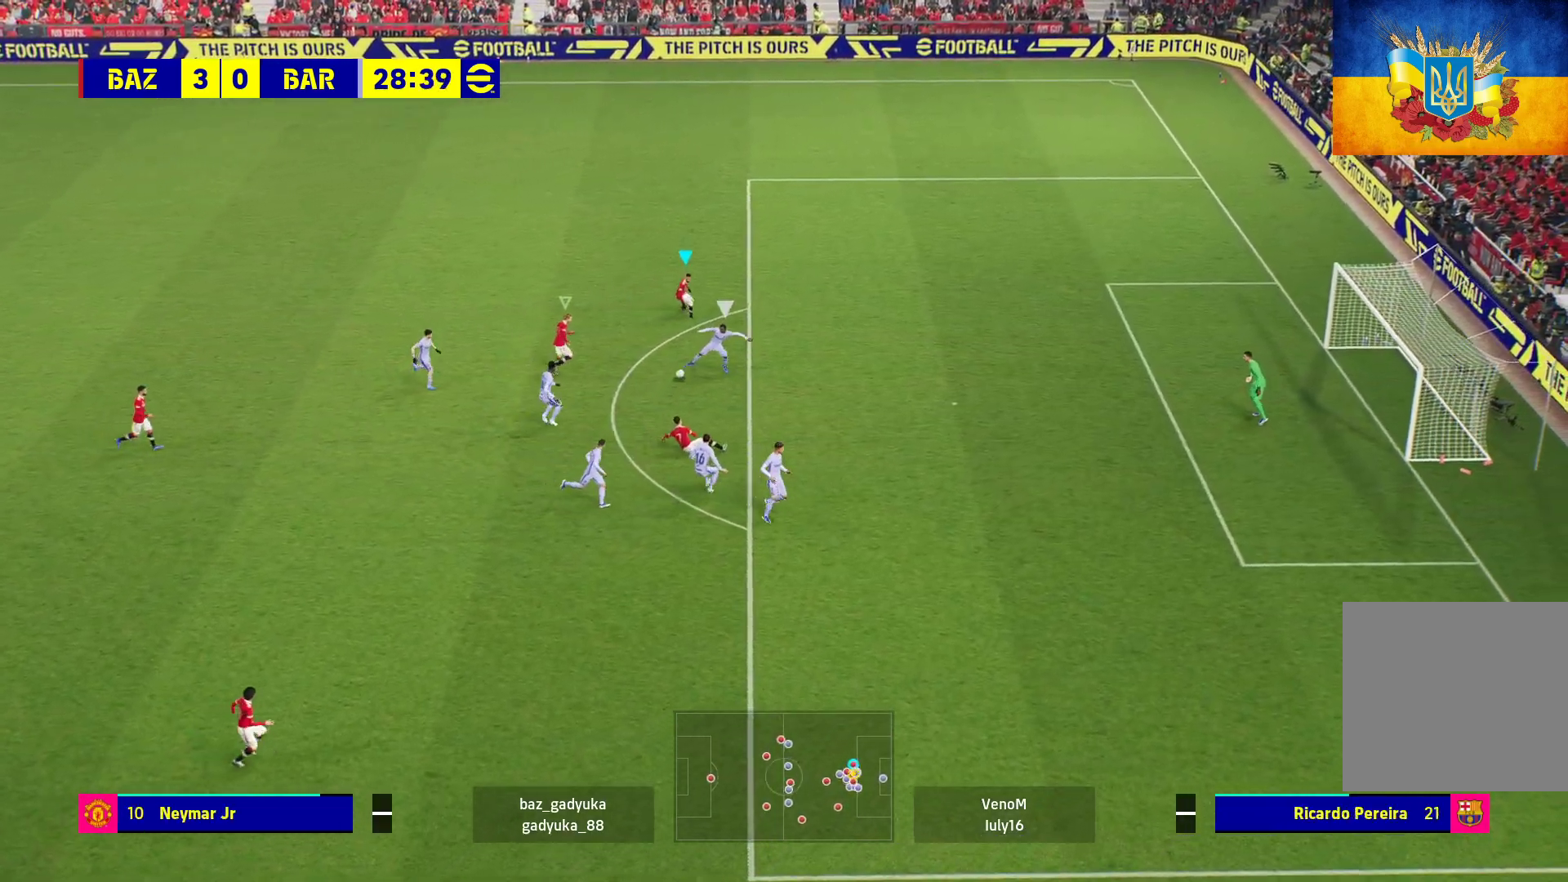
{"buttons": ["A", "L1", "R1", "L3"], "left_stick": "down-right", "right_stick": "center", "events": [[50, "A", "up"], [383, "L1", "down"], [383, "left_stick", "down-right"], [467, "A", "down"], [467, "R1", "down"]]}
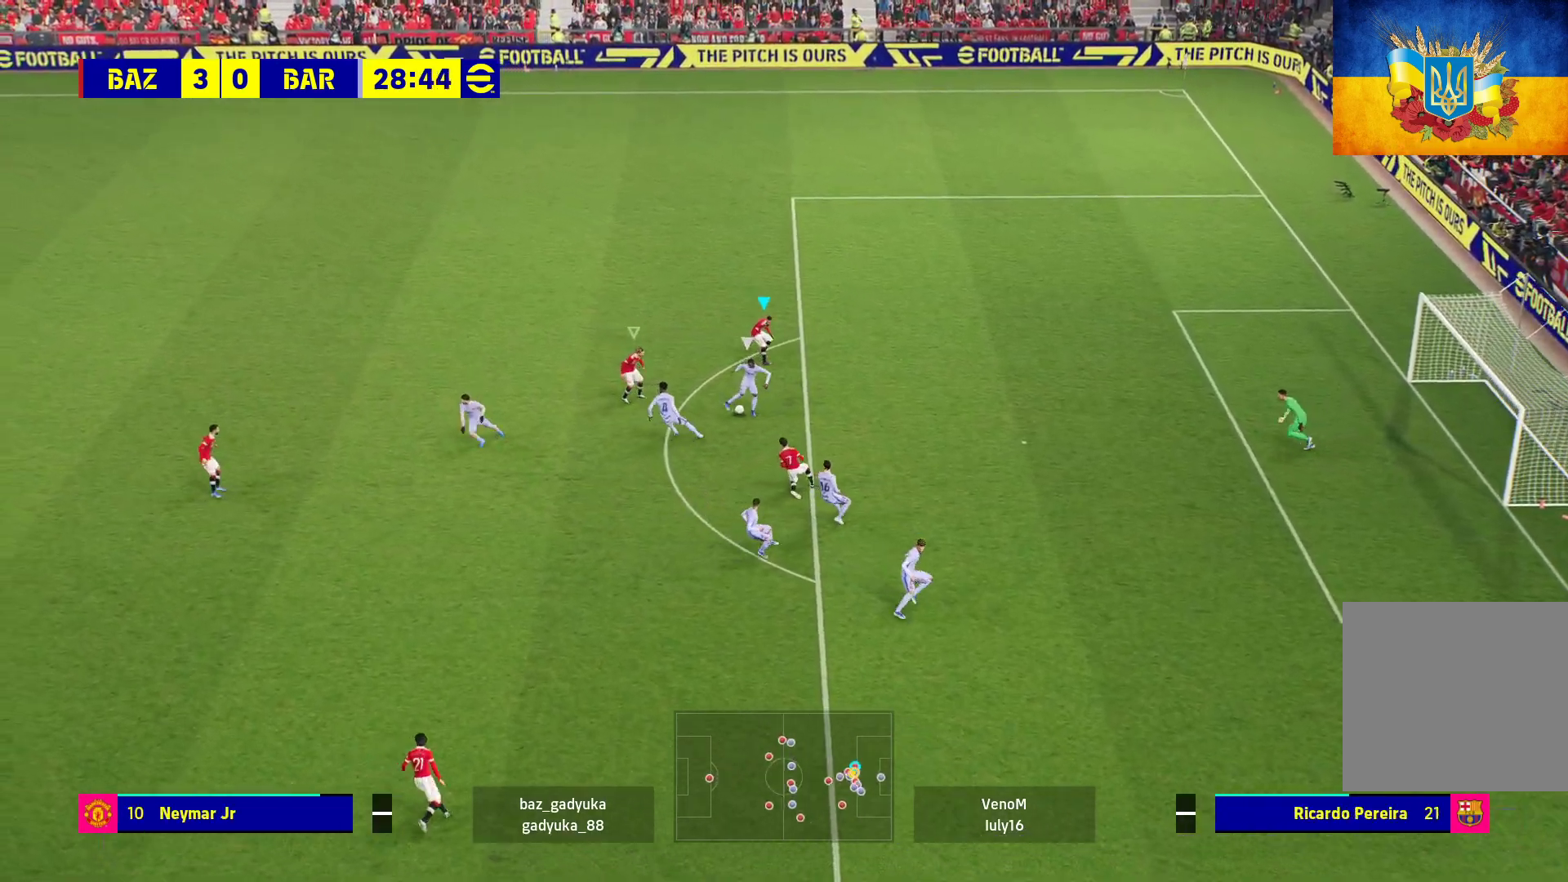
{"buttons": ["A", "R1"], "left_stick": "center", "right_stick": "center", "events": [[17, "L3", "up"], [67, "L1", "up"], [150, "left_stick", "center"]]}
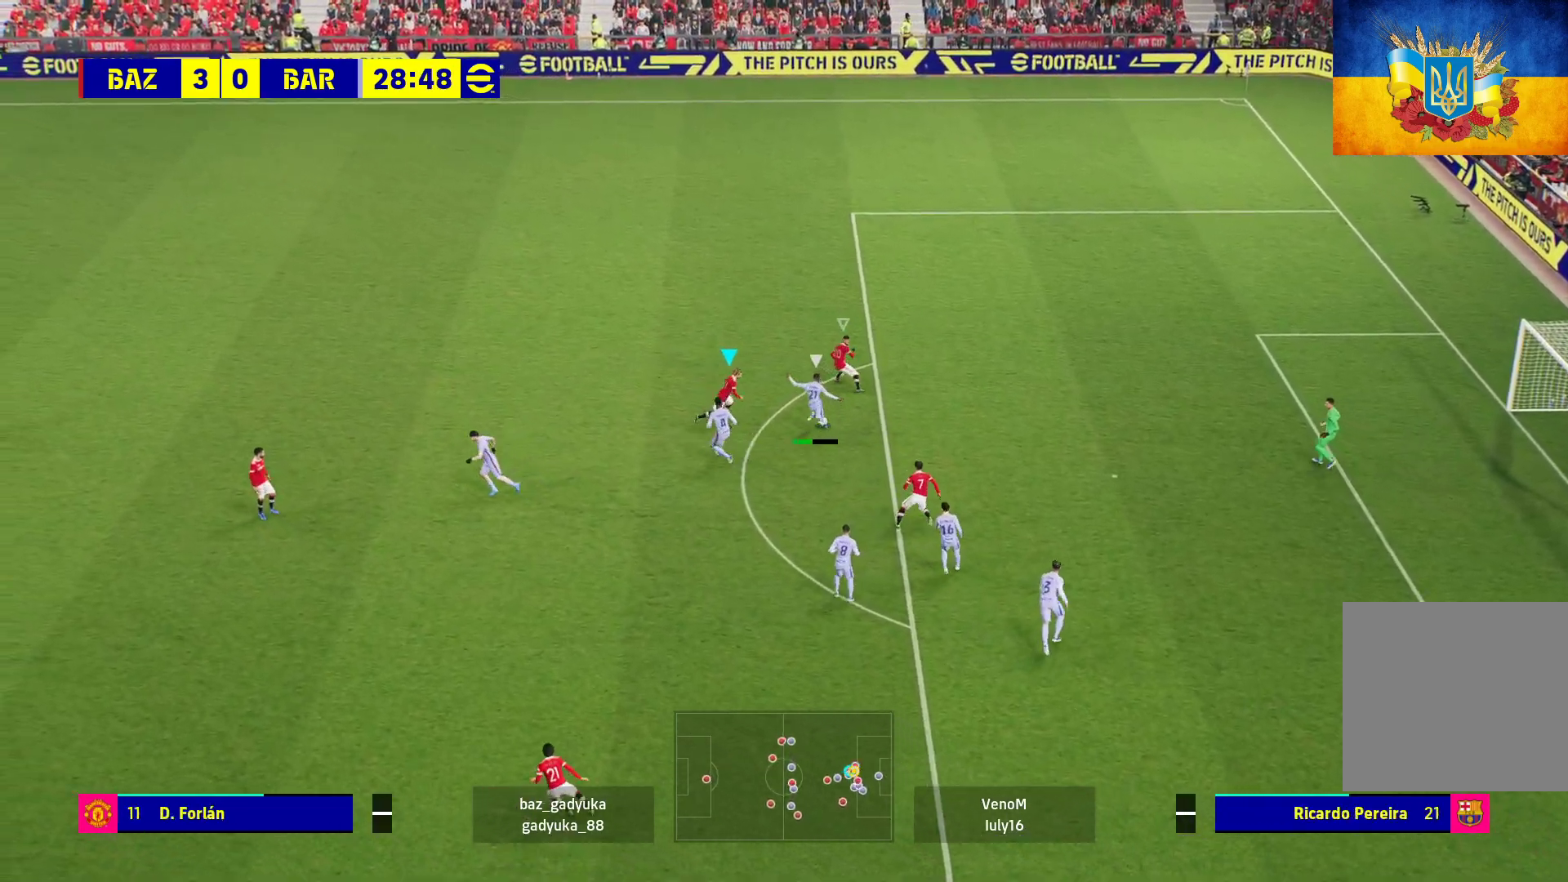
{"buttons": ["A", "R1"], "left_stick": "center", "right_stick": "center", "events": []}
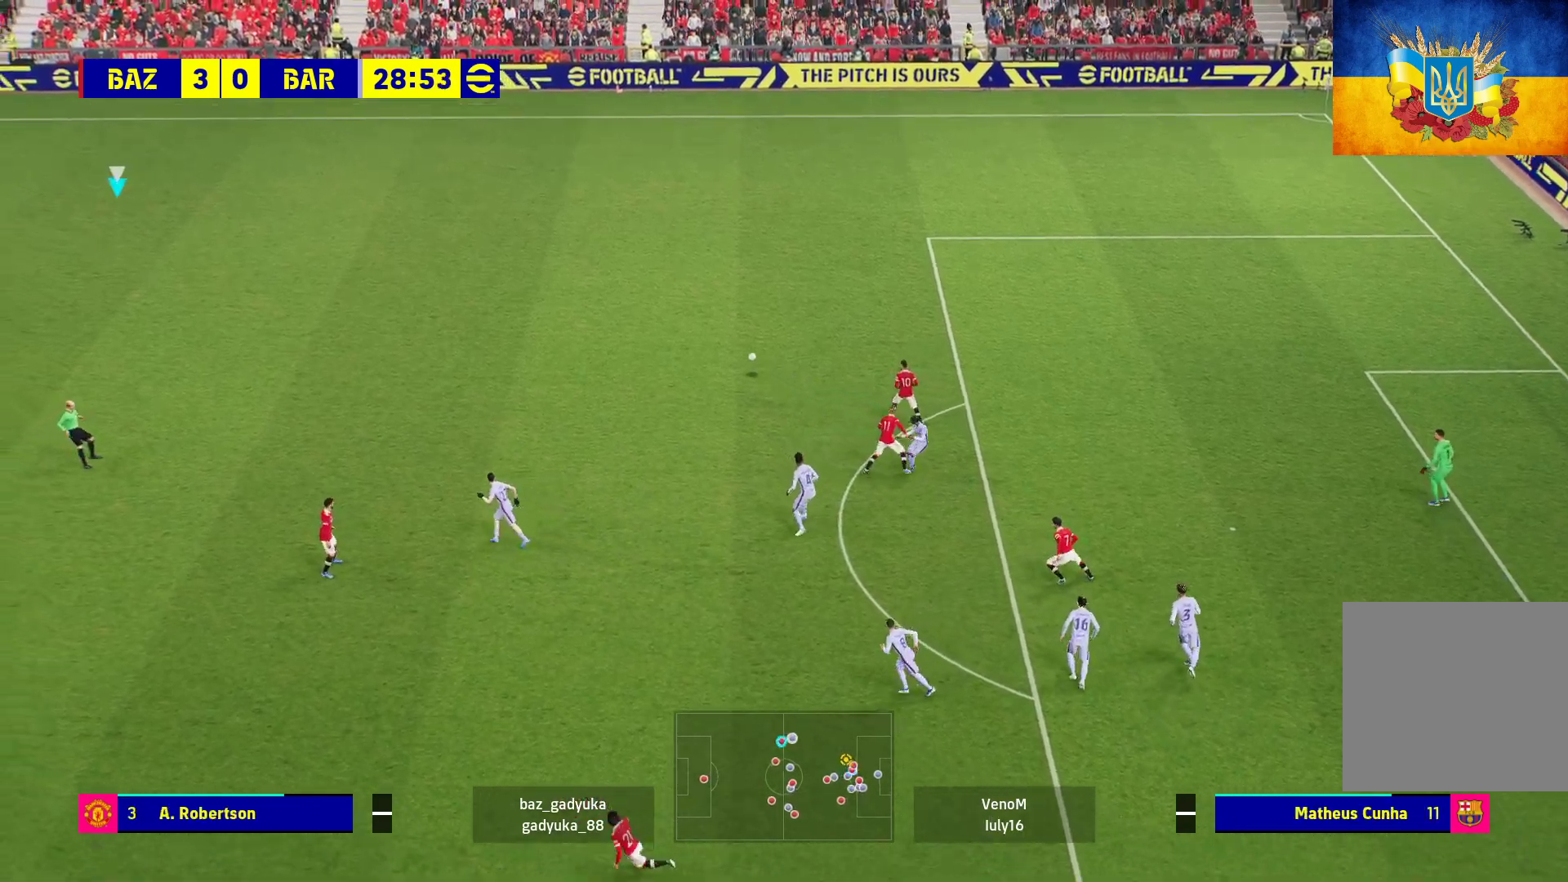
{"buttons": ["R1"], "left_stick": "up-right", "right_stick": "center", "events": [[50, "left_stick", "up-right"], [267, "A", "up"]]}
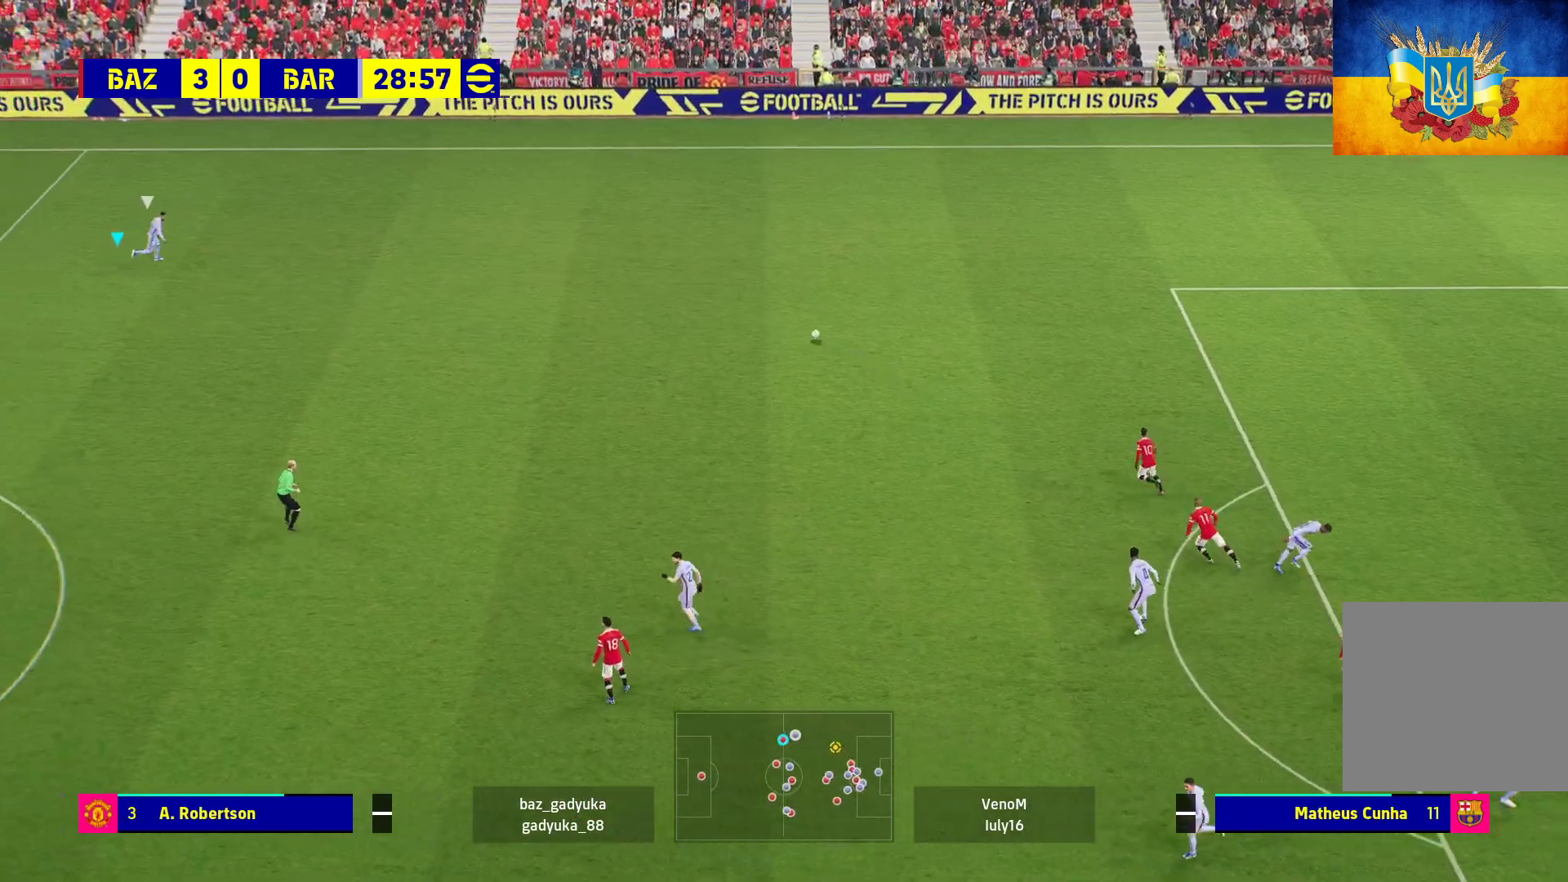
{"buttons": ["R1"], "left_stick": "up-right", "right_stick": "center", "events": []}
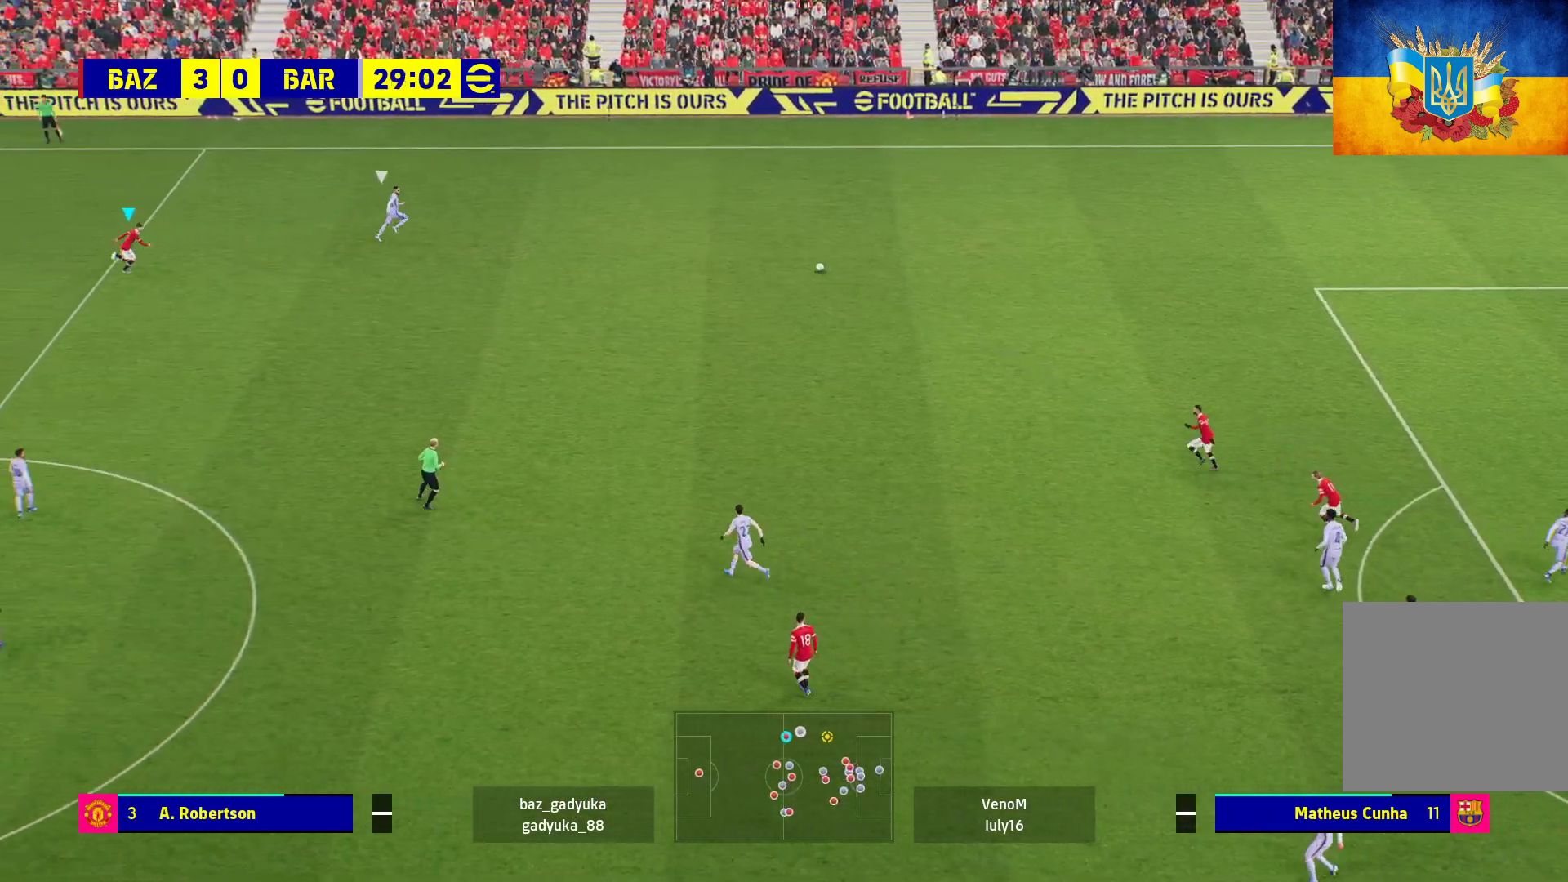
{"buttons": ["R1"], "left_stick": "up-right", "right_stick": "center", "events": []}
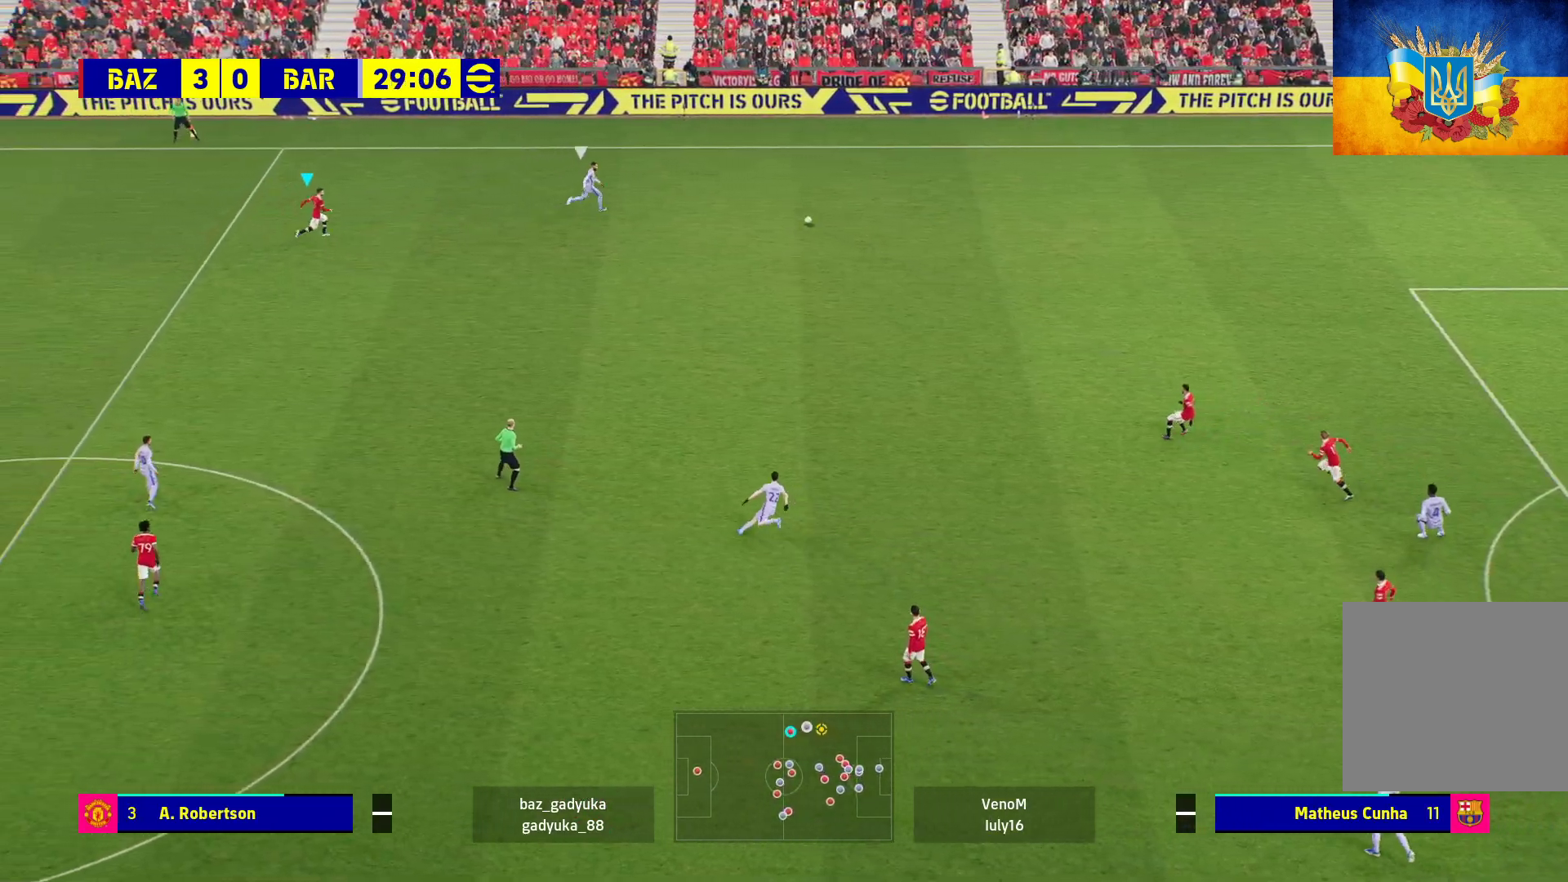
{"buttons": ["A", "R1"], "left_stick": "right", "right_stick": "center", "events": [[200, "left_stick", "right"], [467, "A", "down"]]}
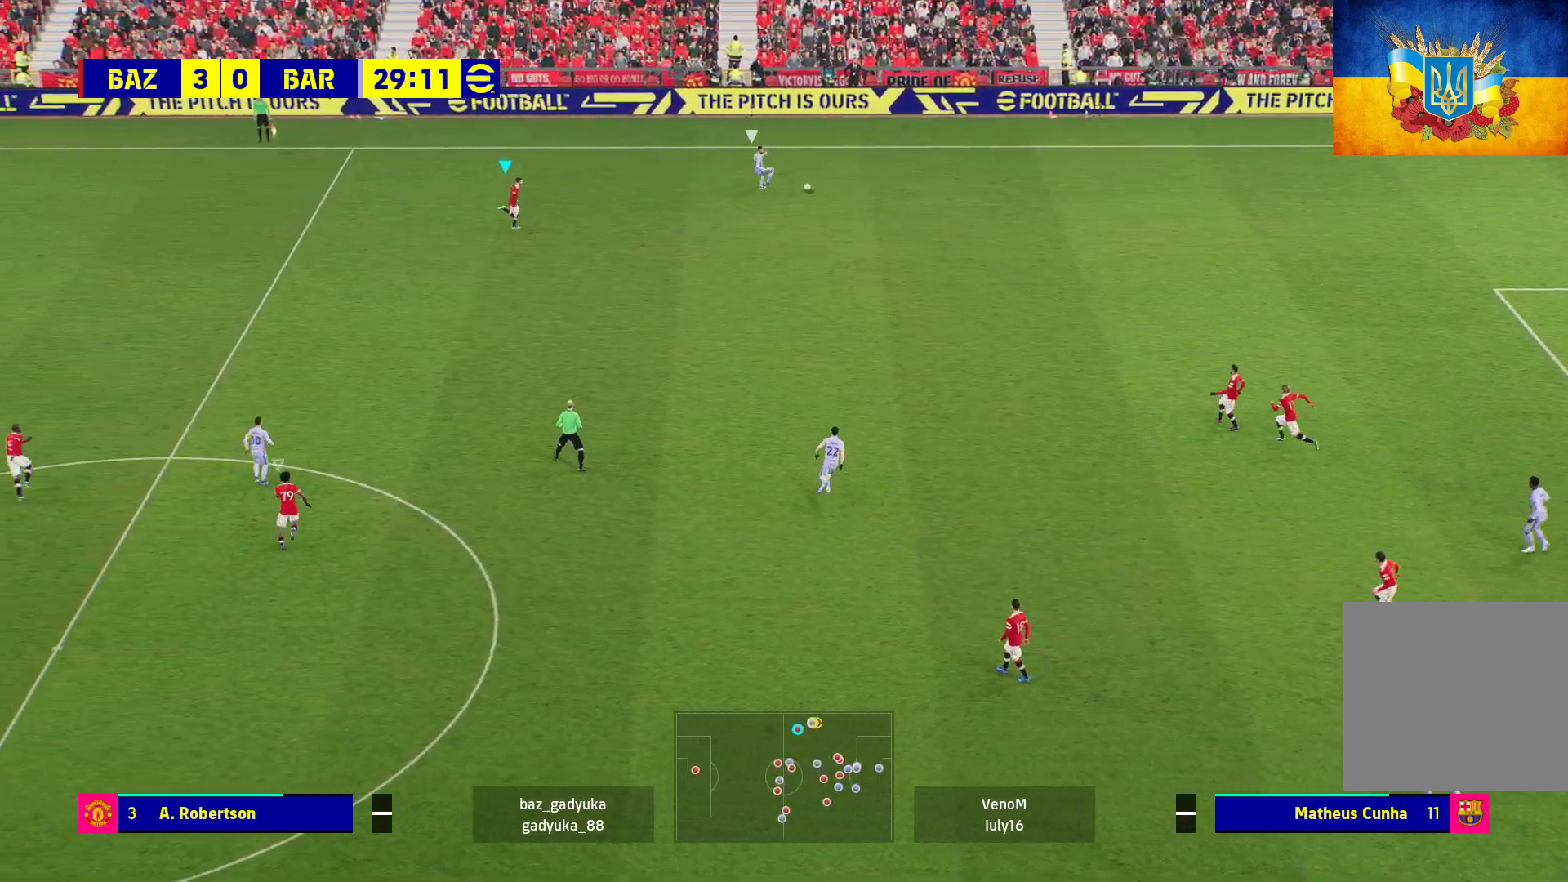
{"buttons": ["A", "R1"], "left_stick": "center", "right_stick": "center", "events": [[167, "left_stick", "center"]]}
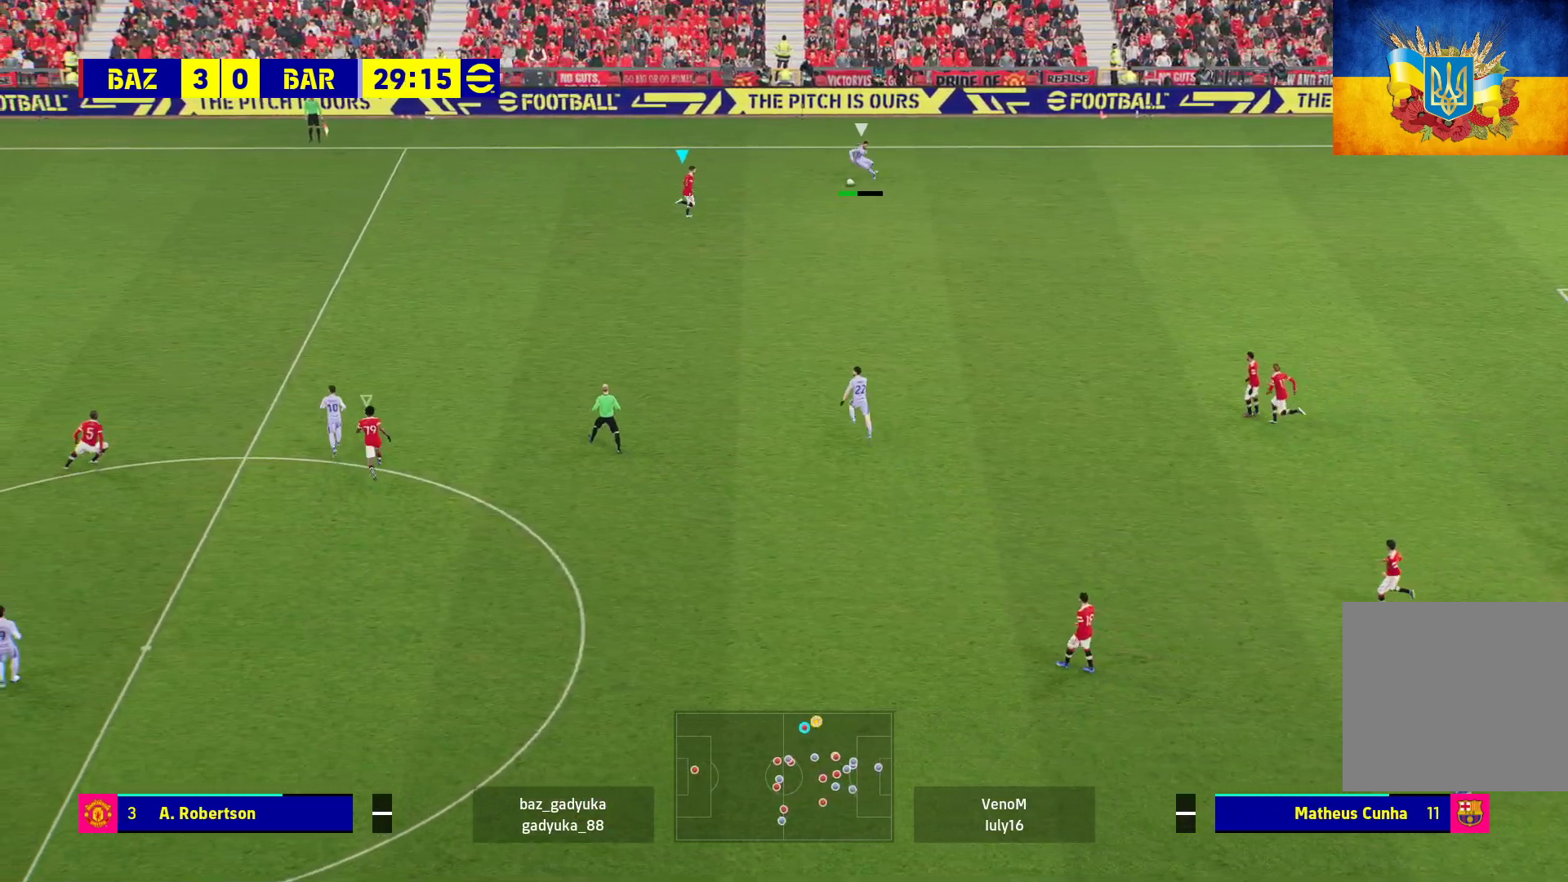
{"buttons": ["A", "R1"], "left_stick": "center", "right_stick": "center", "events": []}
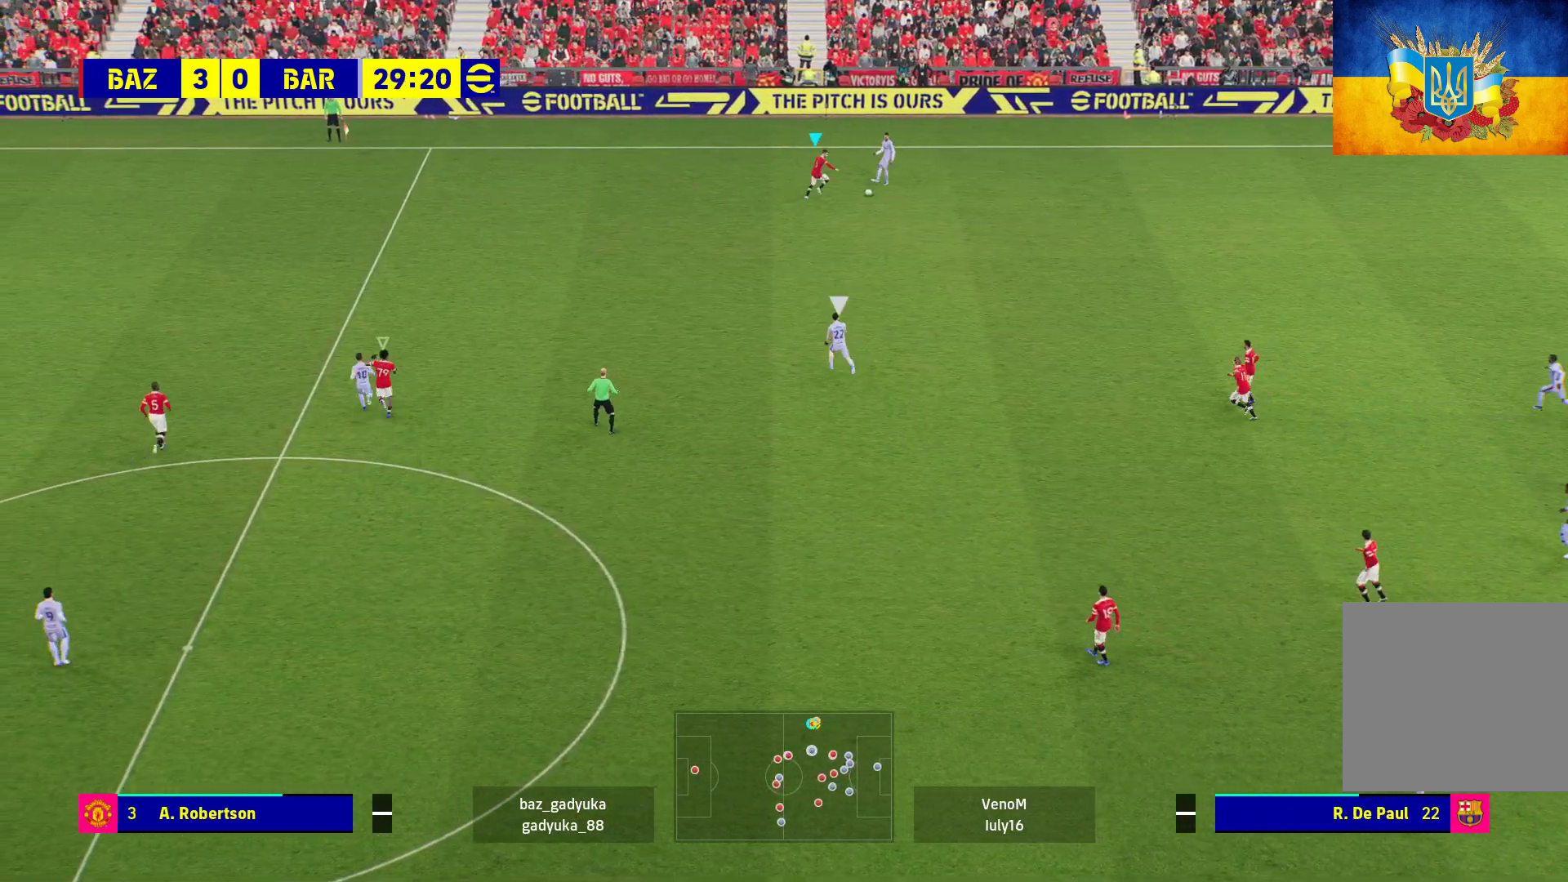
{"buttons": ["A", "R1"], "left_stick": "center", "right_stick": "center", "events": []}
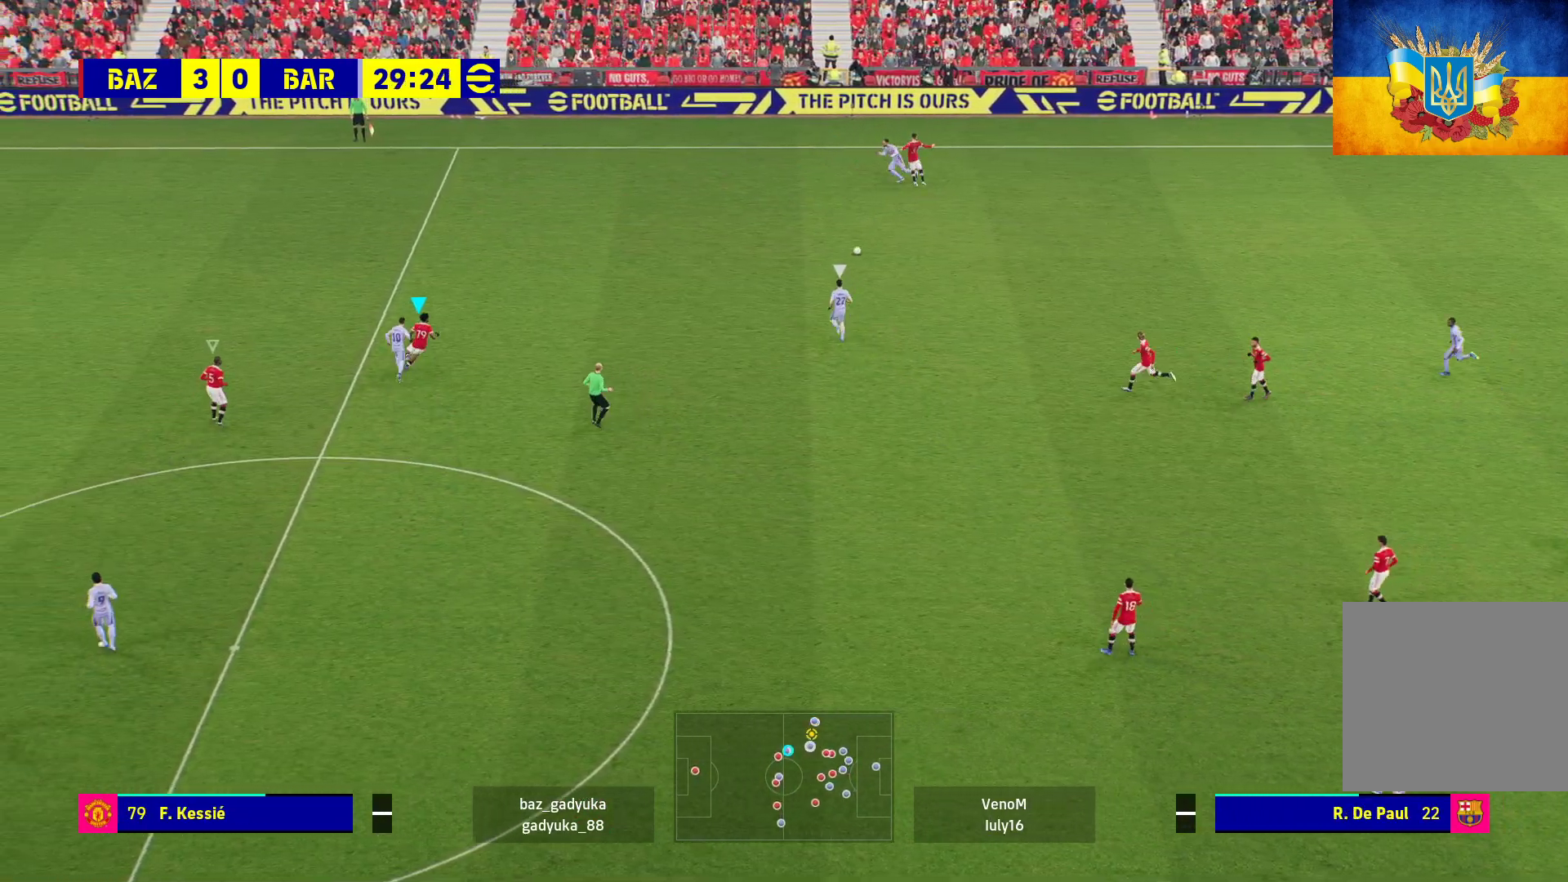
{"buttons": ["A", "R1"], "left_stick": "center", "right_stick": "center", "events": [[200, "left_stick", "right"], [450, "left_stick", "center"]]}
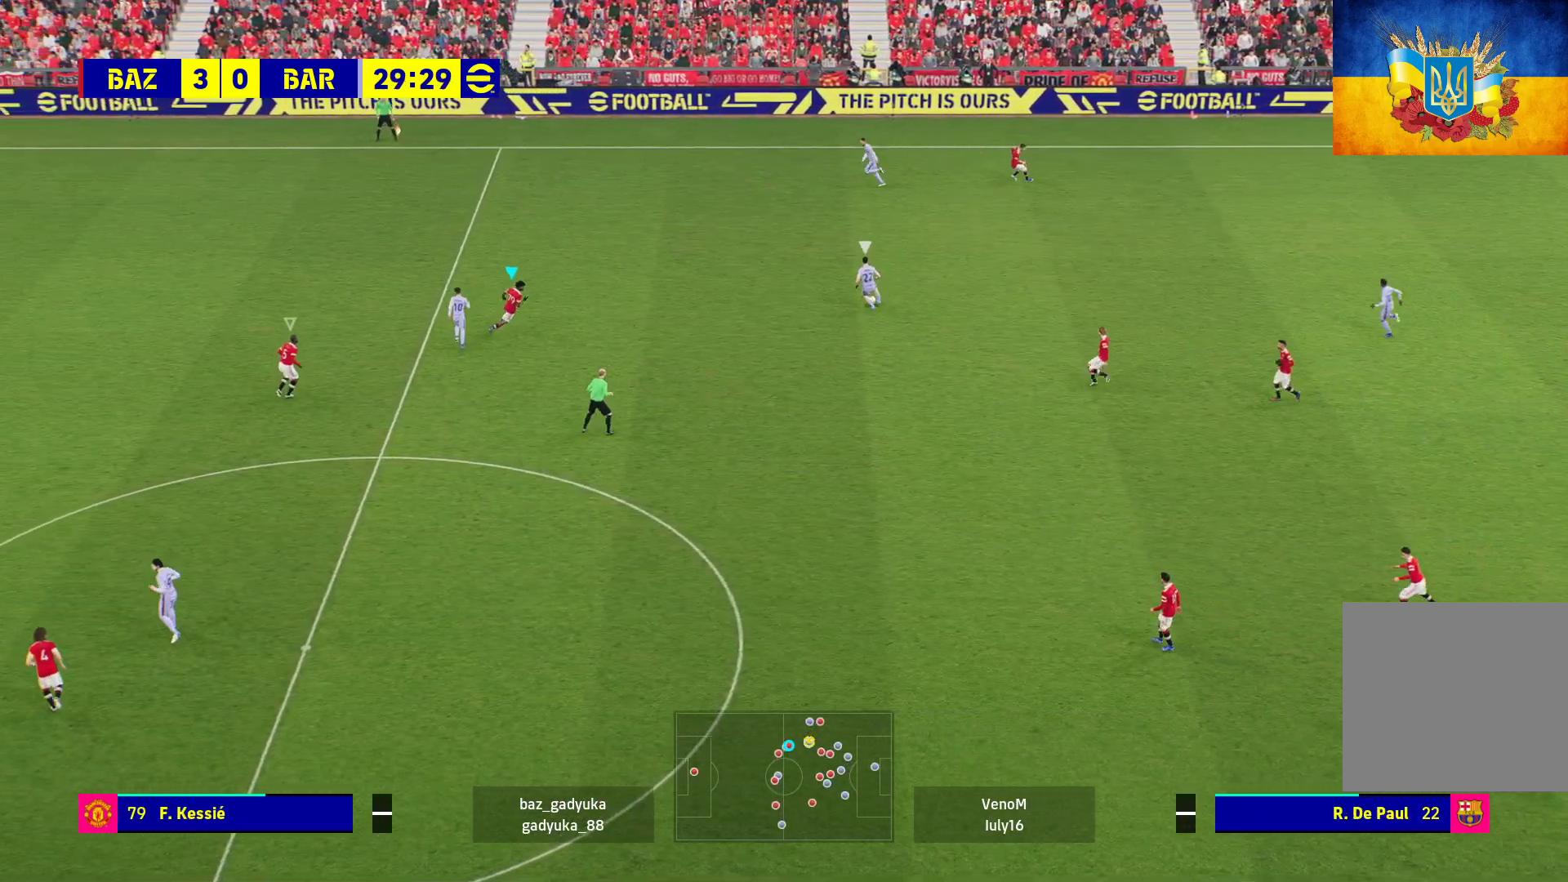
{"buttons": ["A", "R1"], "left_stick": "center", "right_stick": "center", "events": []}
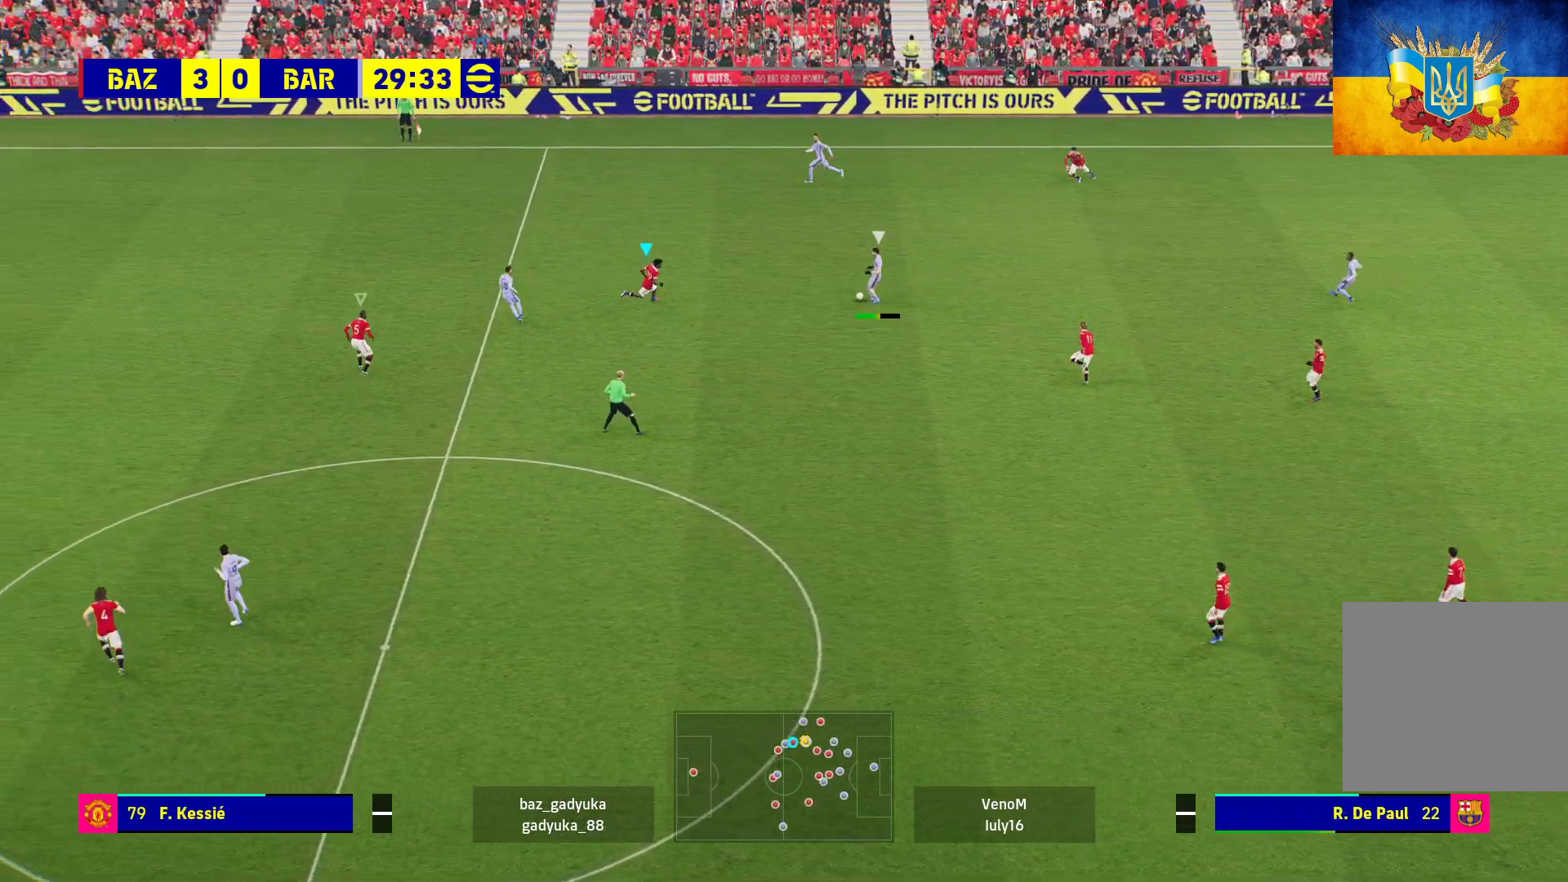
{"buttons": ["A", "R1"], "left_stick": "center", "right_stick": "center", "events": []}
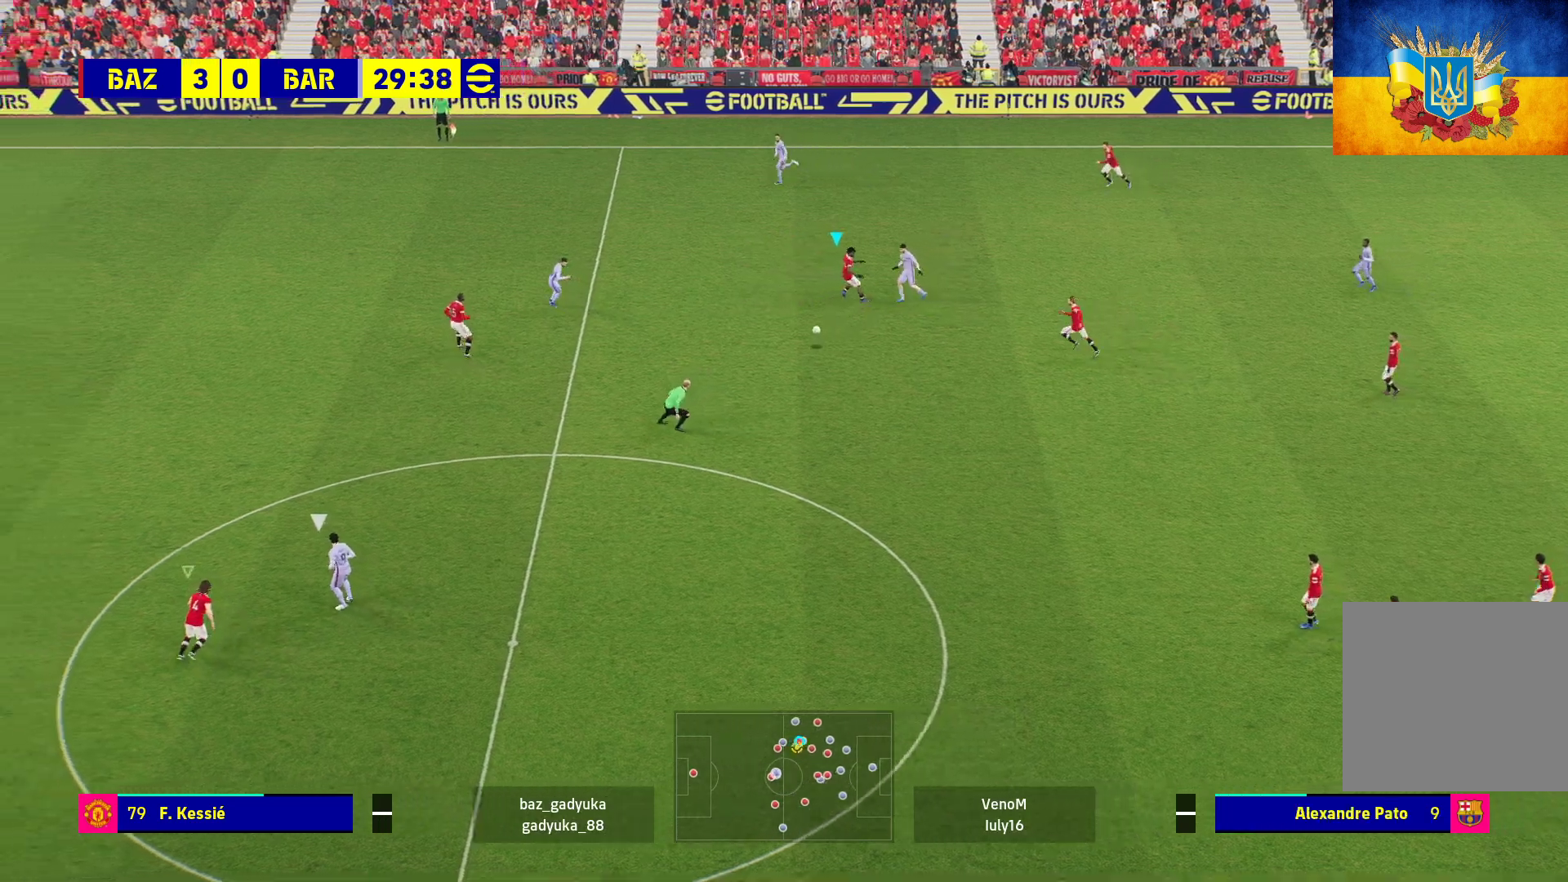
{"buttons": ["R1"], "left_stick": "up-right", "right_stick": "center", "events": [[117, "left_stick", "right"], [317, "left_stick", "up-right"], [350, "A", "up"]]}
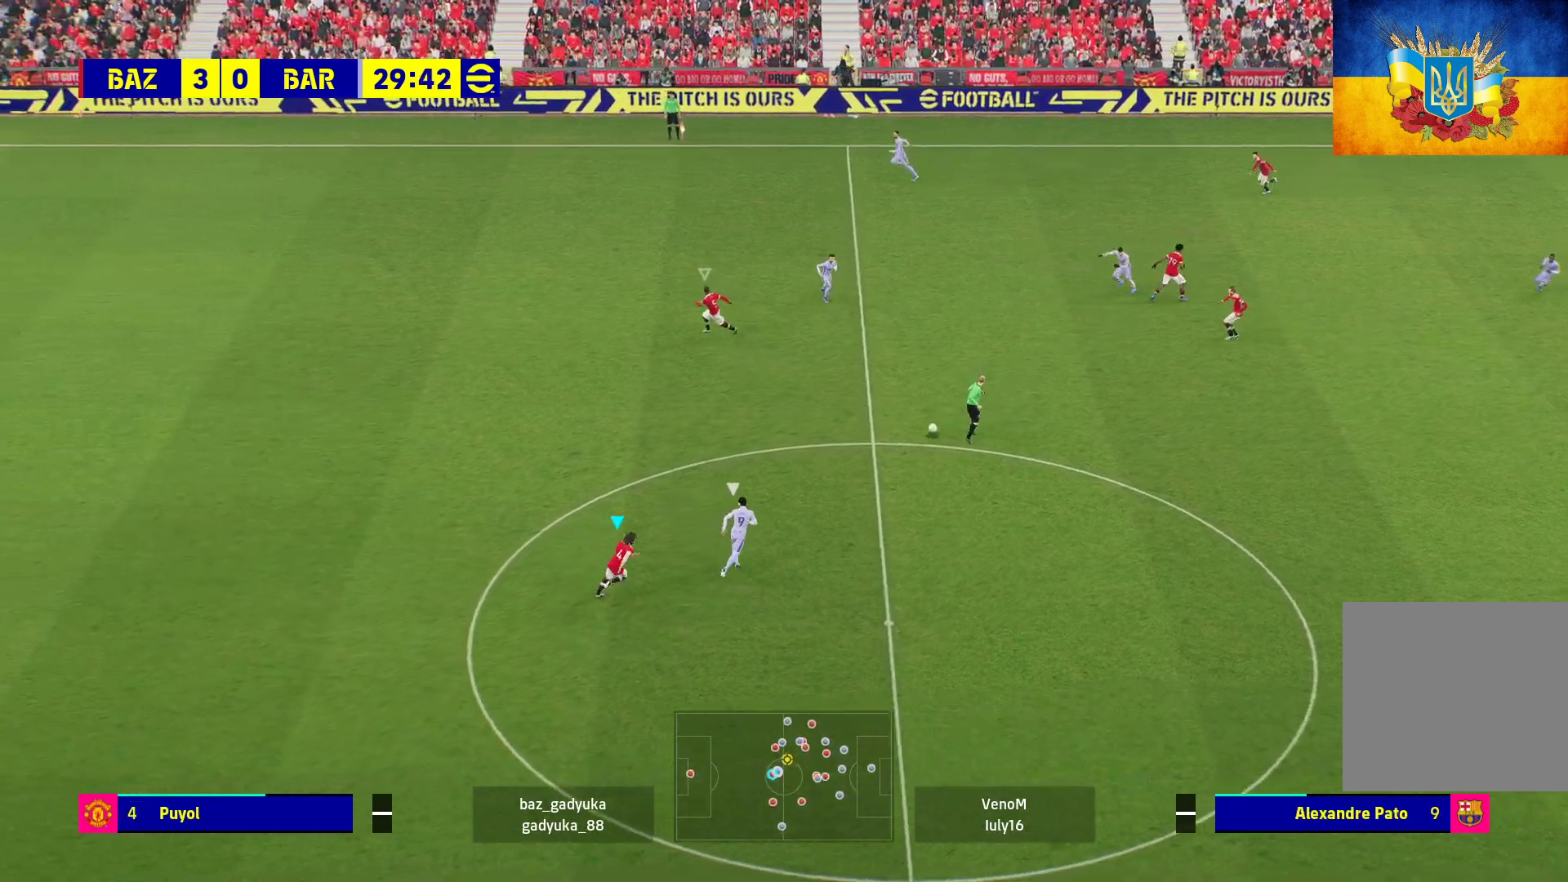
{"buttons": ["A", "R1"], "left_stick": "up-right", "right_stick": "center", "events": [[350, "A", "down"]]}
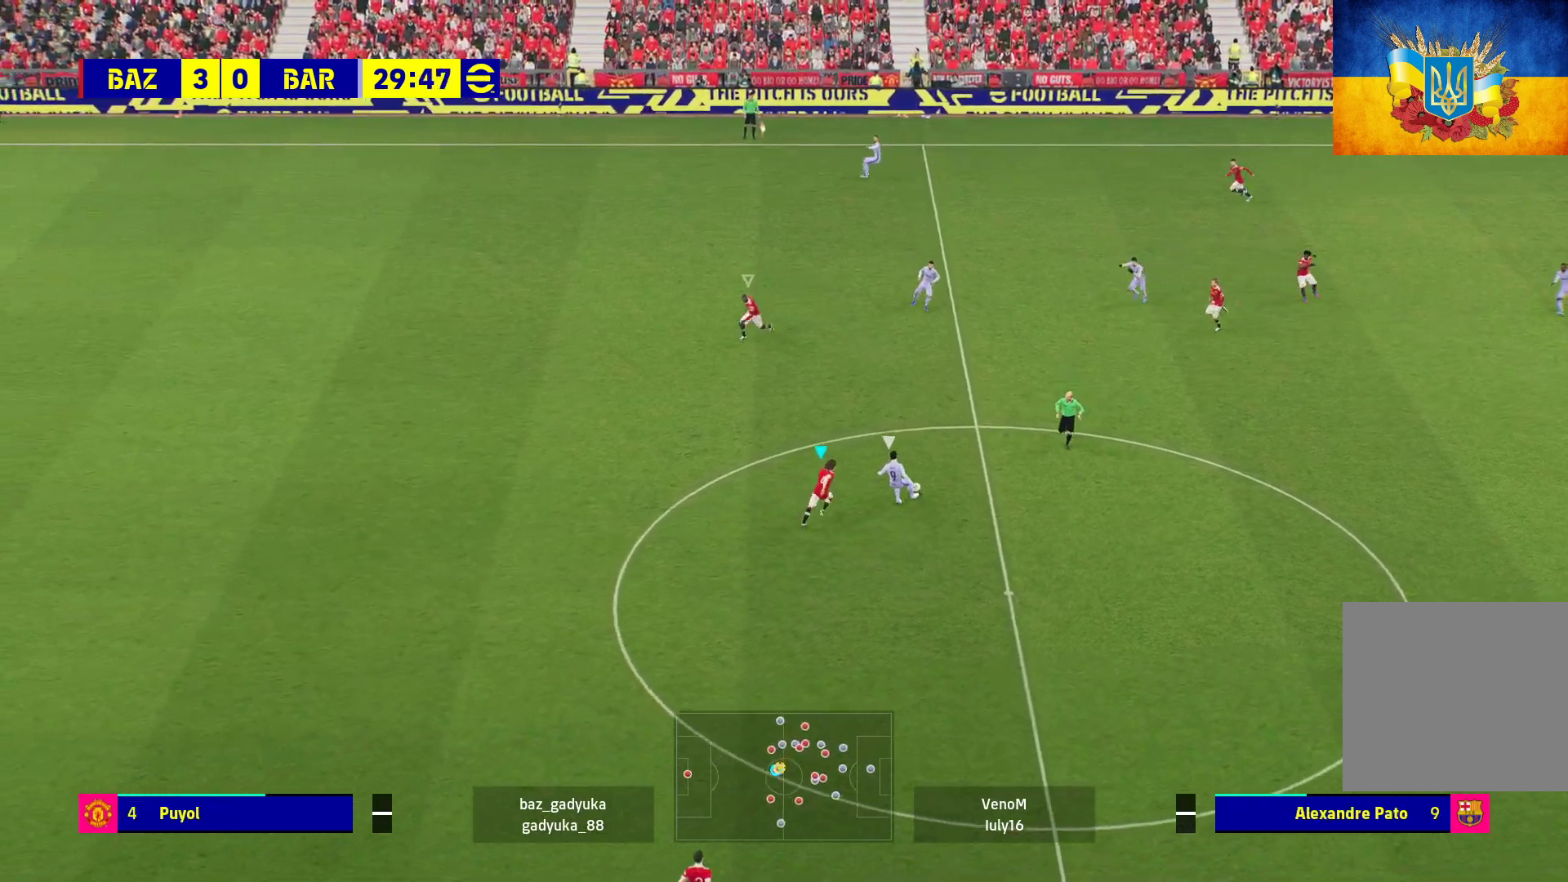
{"buttons": ["A", "R1"], "left_stick": "left", "right_stick": "center", "events": [[217, "left_stick", "center"], [483, "left_stick", "left"]]}
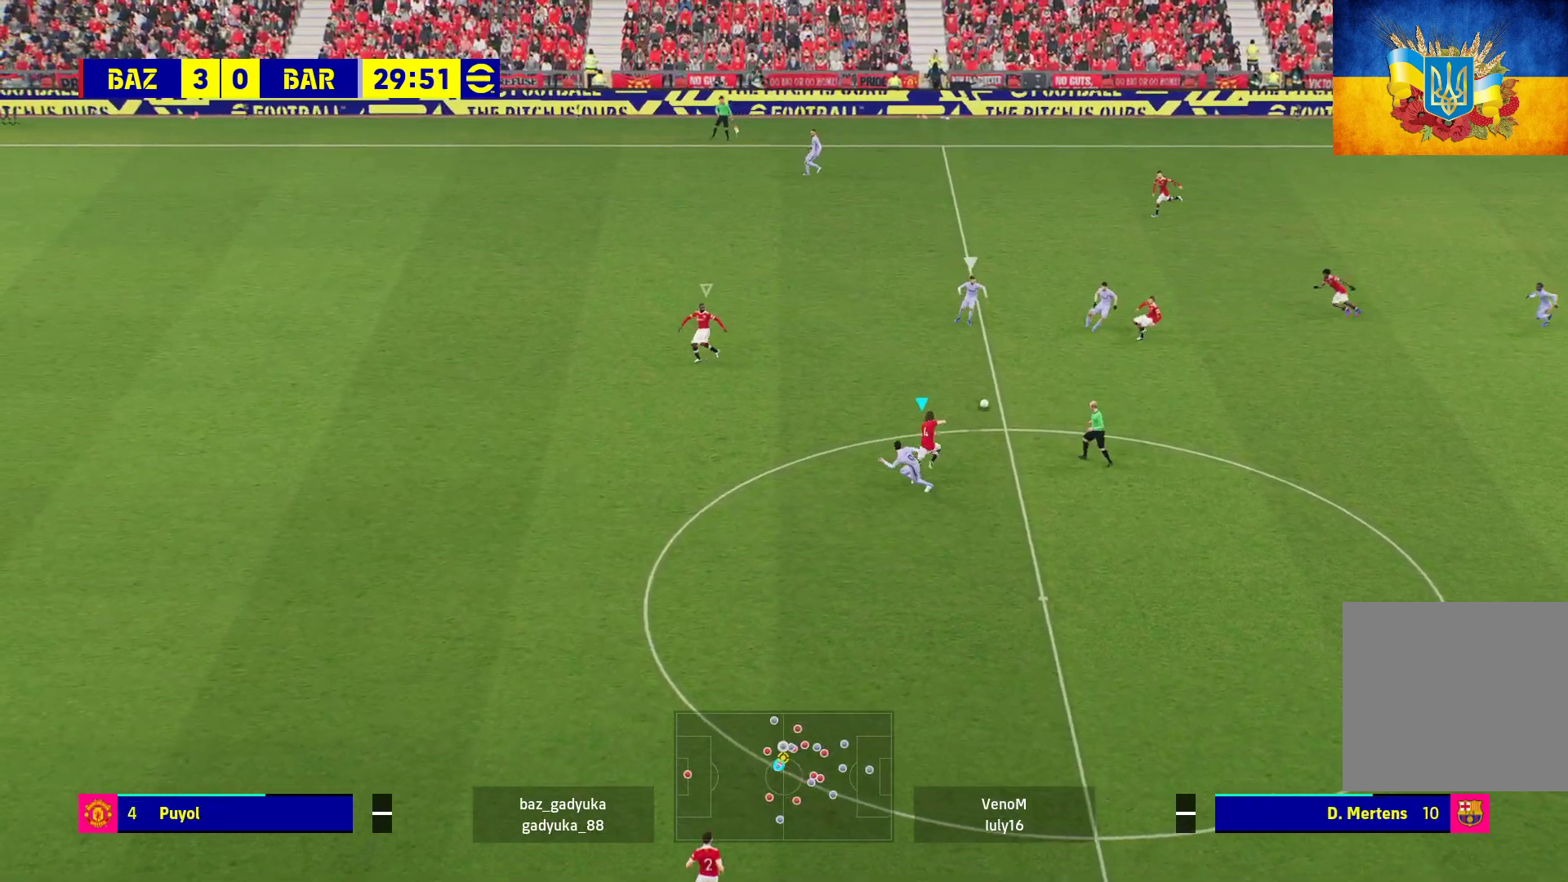
{"buttons": ["A", "R1"], "left_stick": "up-left", "right_stick": "center", "events": [[83, "left_stick", "up-left"]]}
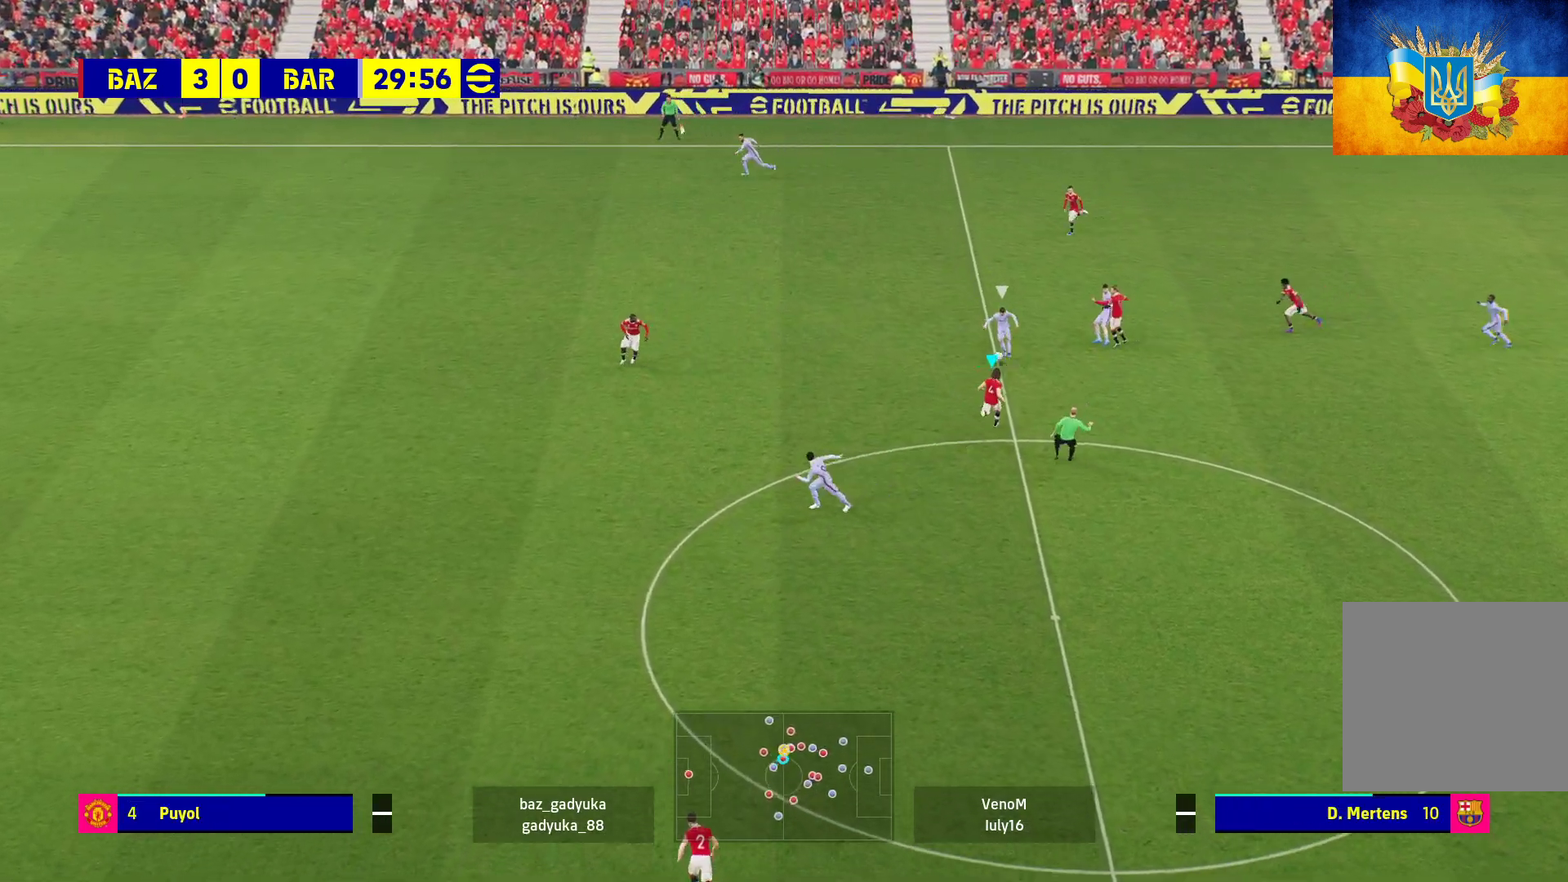
{"buttons": ["A", "R1"], "left_stick": "down-left", "right_stick": "center", "events": [[267, "left_stick", "center"], [400, "left_stick", "down-left"]]}
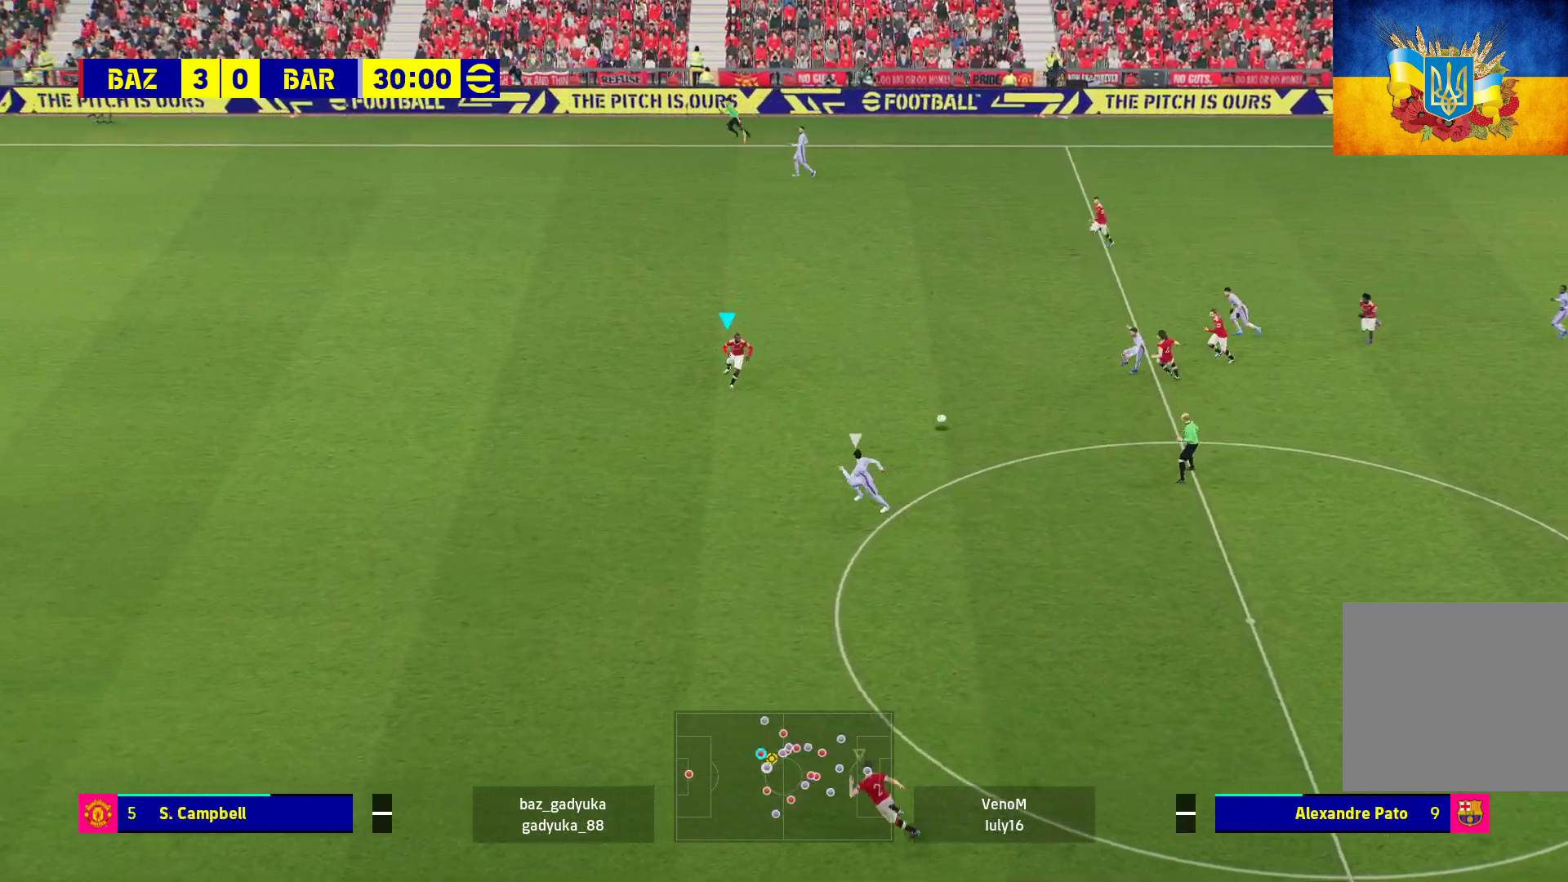
{"buttons": ["R1", "L3"], "left_stick": "down-left", "right_stick": "center", "events": [[33, "A", "up"], [117, "L3", "down"]]}
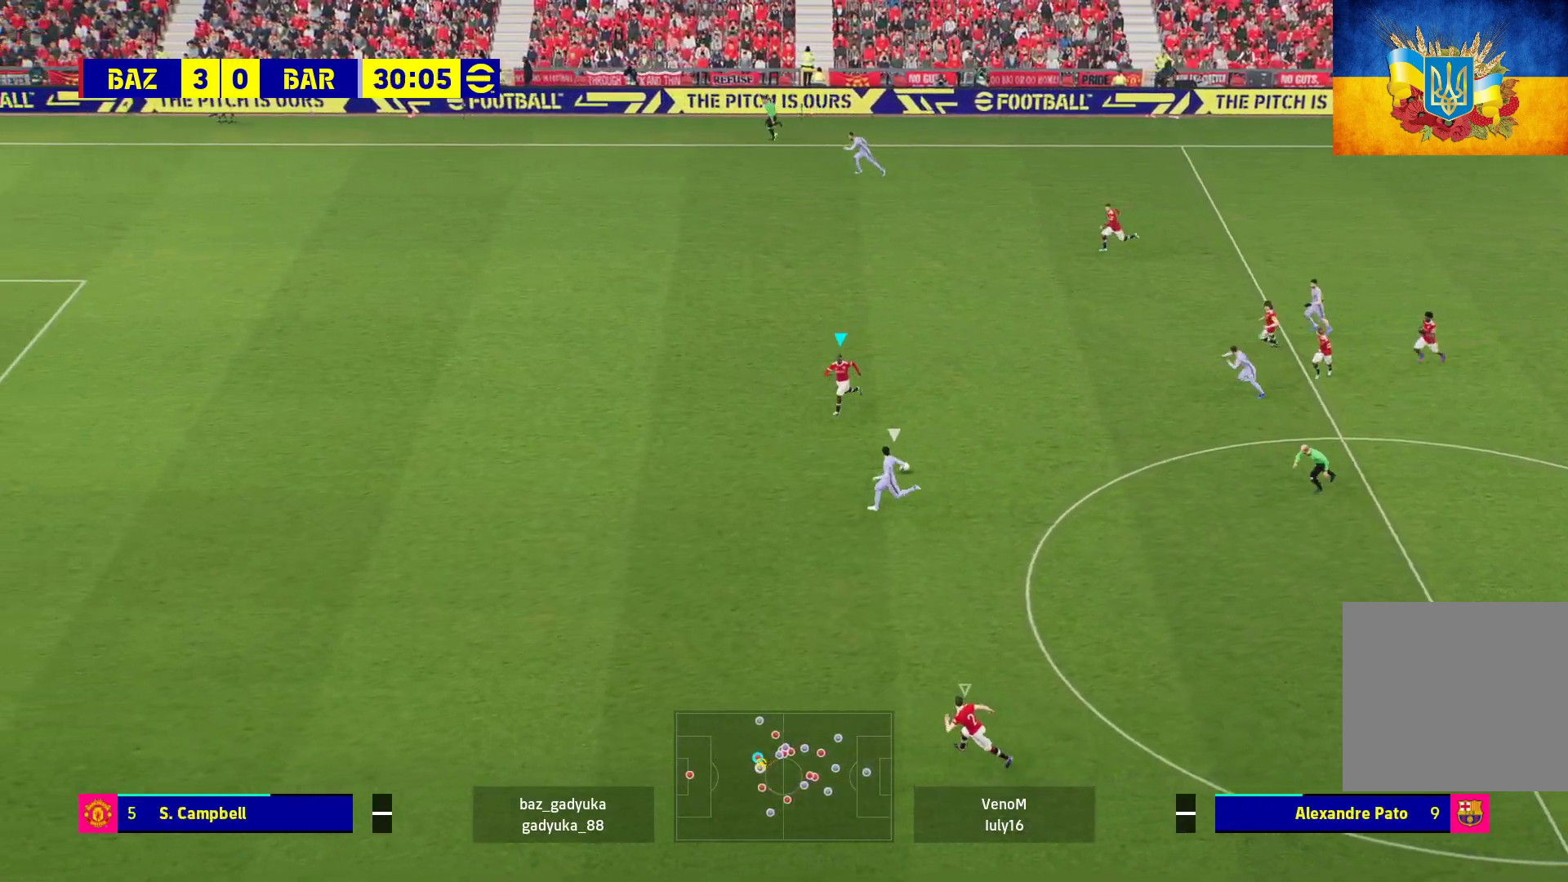
{"buttons": ["R1", "L3"], "left_stick": "down-left", "right_stick": "center", "events": []}
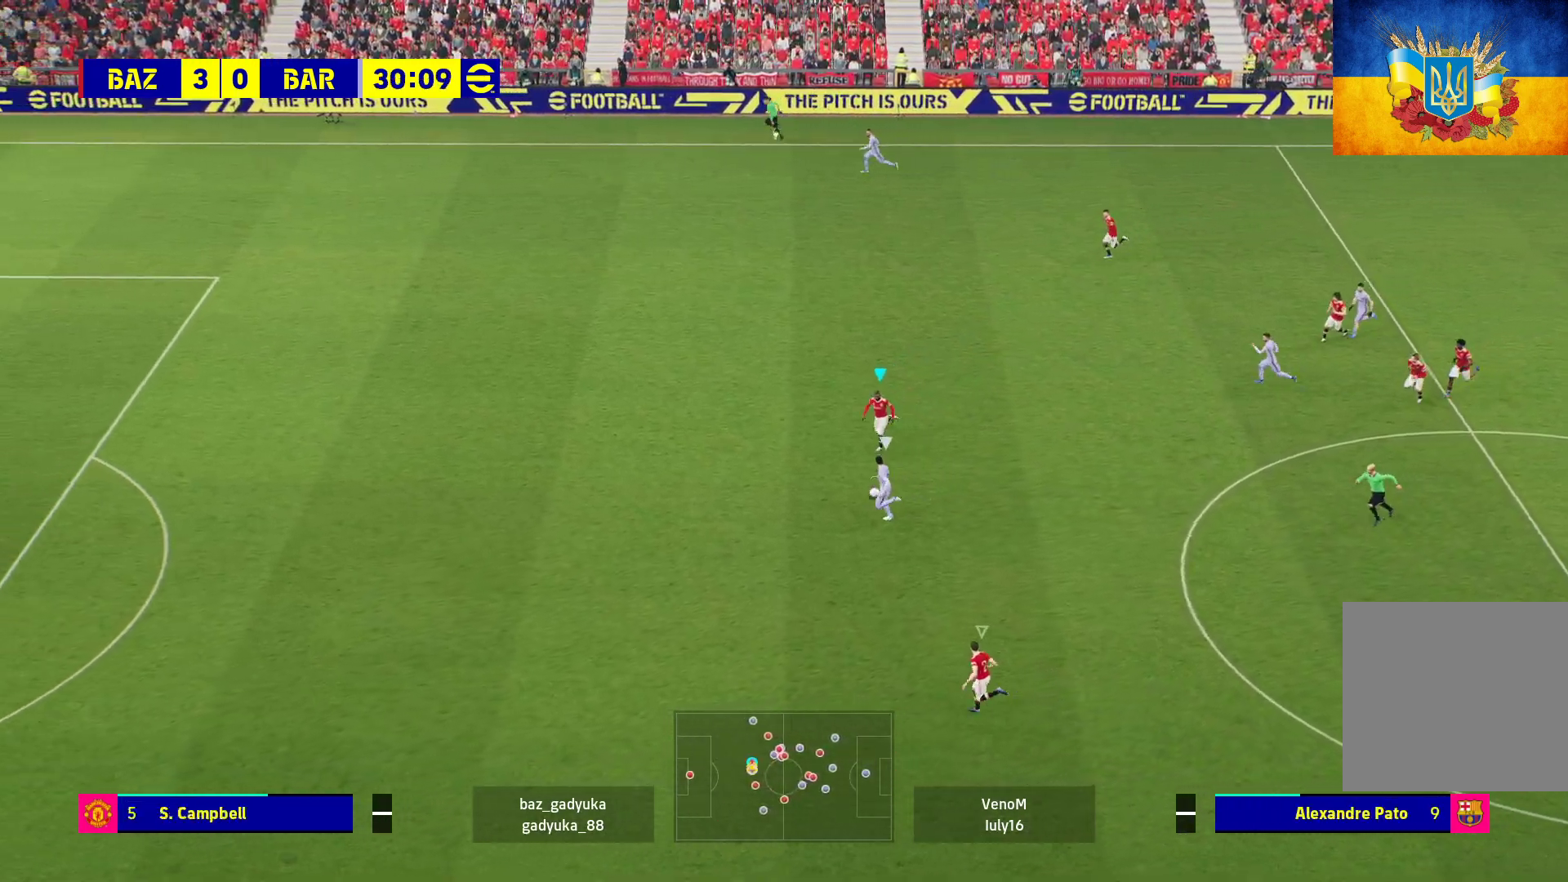
{"buttons": ["R1"], "left_stick": "down-left", "right_stick": "center", "events": [[217, "L3", "up"]]}
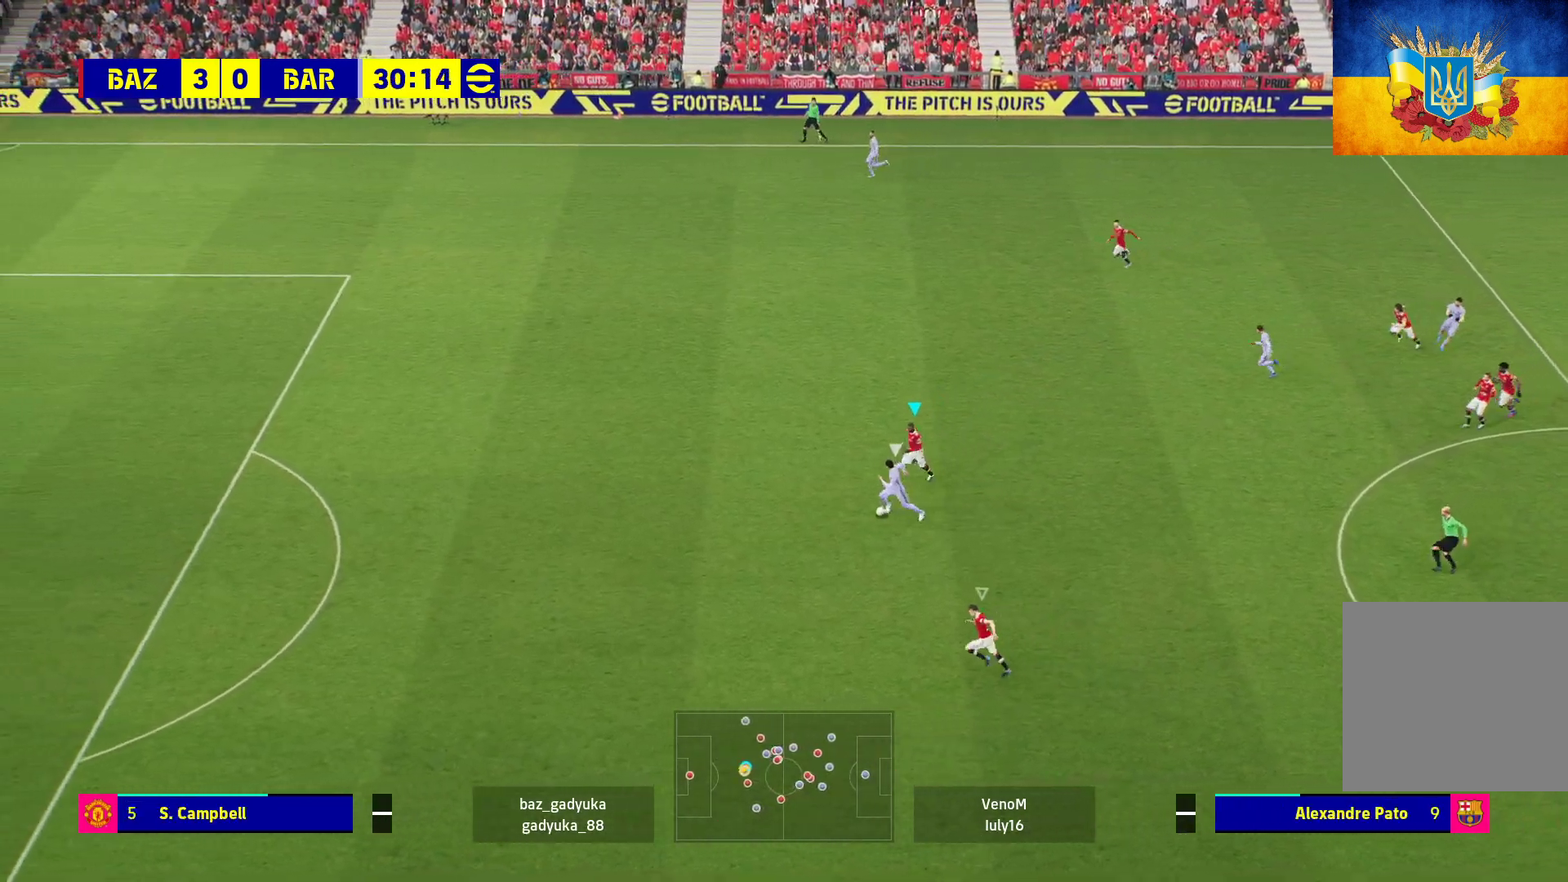
{"buttons": ["R1"], "left_stick": "left", "right_stick": "center", "events": [[333, "left_stick", "left"]]}
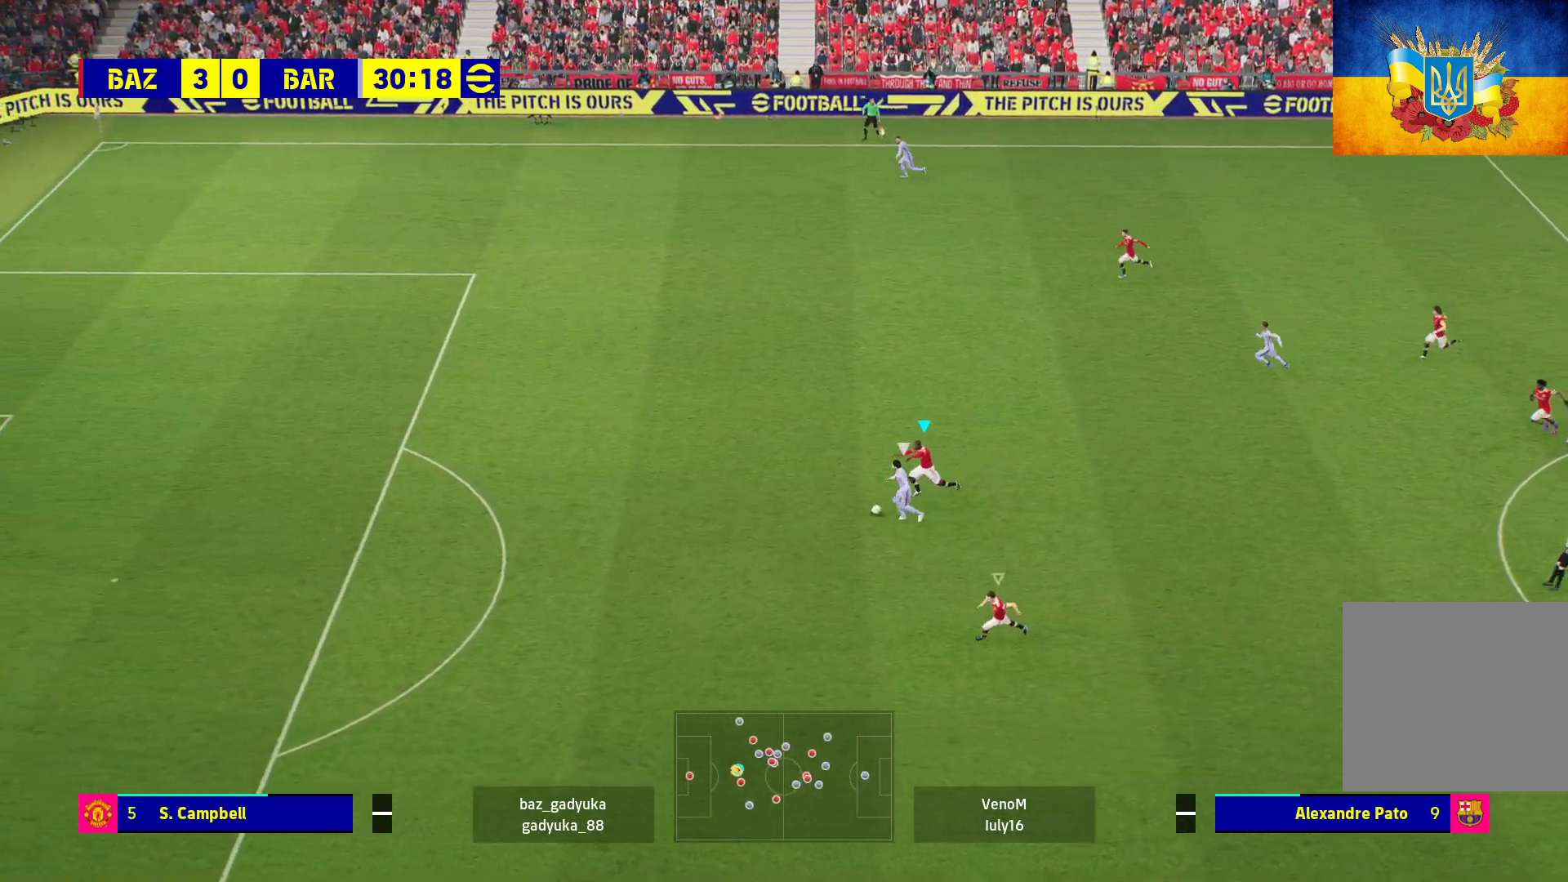
{"buttons": ["R1"], "left_stick": "left", "right_stick": "center", "events": []}
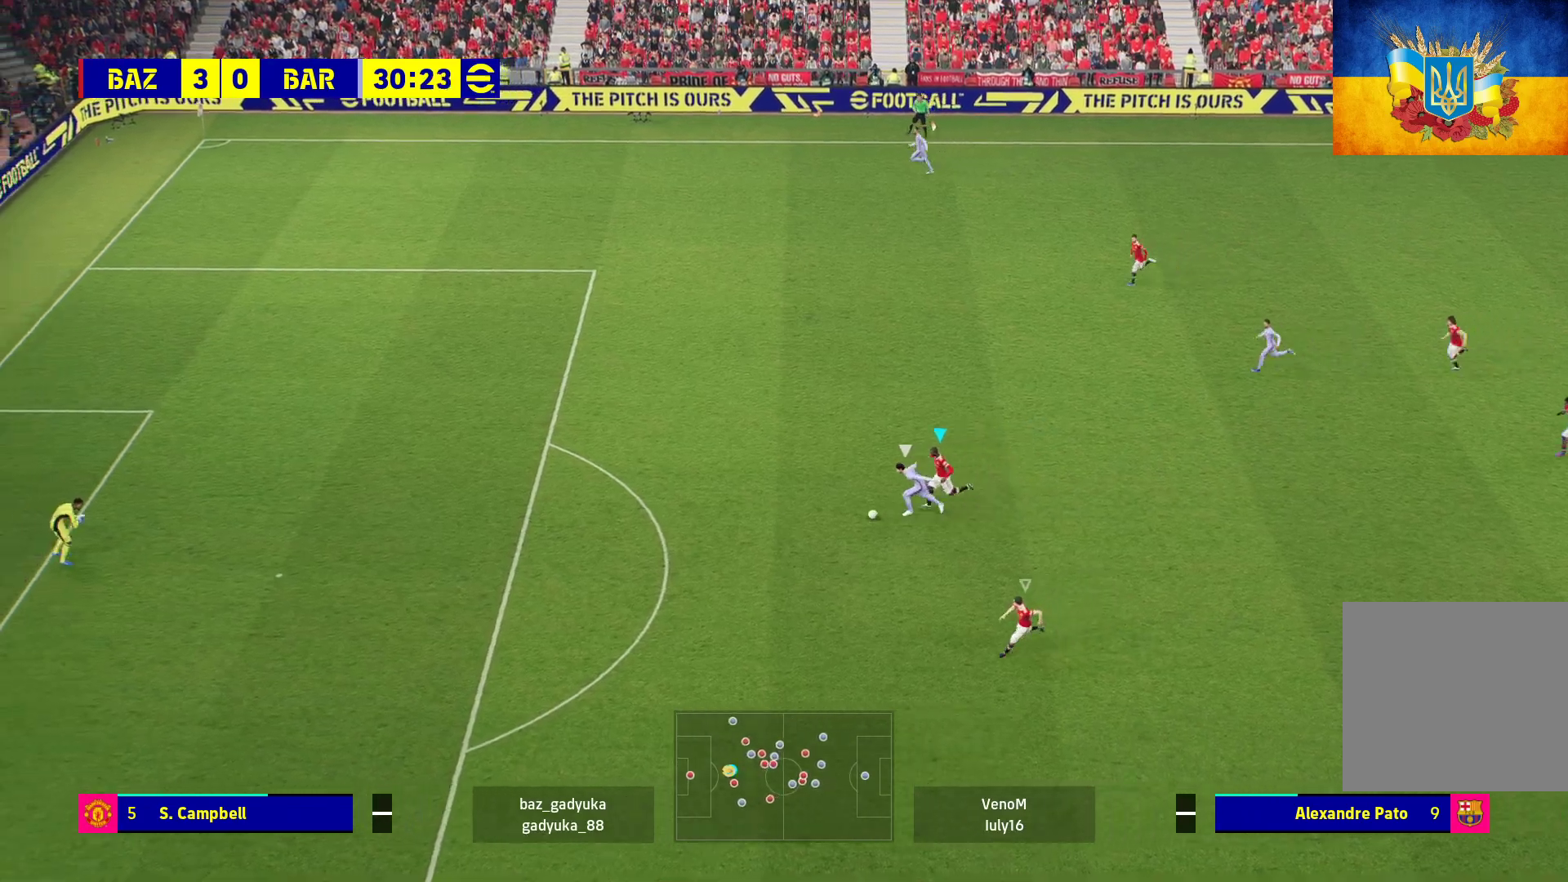
{"buttons": ["R1"], "left_stick": "left", "right_stick": "center", "events": []}